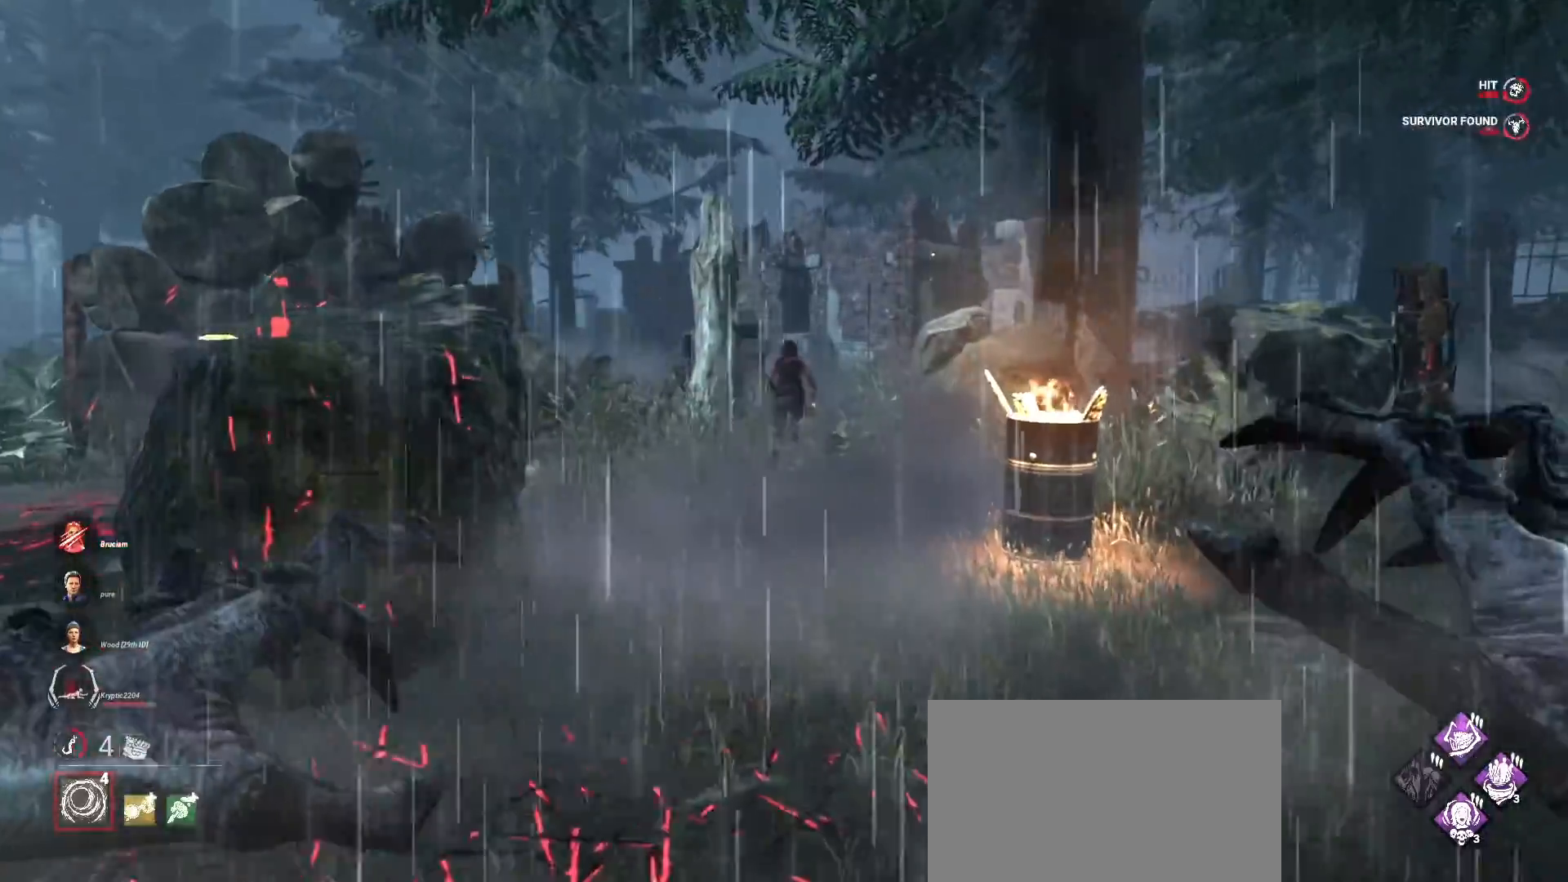
Gameplay with keyboard and mouse; each line is a JSON object with the keys and mouse buttons held at the frame after it. "events" lists presses ("down") and releases ("up") of "1", "2", "3", "4", "5", "a", "alt", "b", "c", "ctrl", "d", "e", "f", "g", "q", "r", "s", "shift", "space", "t", "tab", "v", "w", "x", "z", "mouse_left", "mouse_wheel", "mouse_right", "mouse_mb4" and "mouse_mb5" between this image and that frame as [ms after this image, input, new state], when the widget could be followed in between. "mouse_left", "mouse_wheel", "mouse_right", "mouse_mb4", "mouse_mb5" = the "left", "wheel", "right", "mb4", "mb5" buttons of the "mouse" list. No other keys are recorded. "wheel" means that the mouse wheel is clicked or scrolled. Mouse movement is not recorded.
{"keys": ["w"], "mouse": [], "events": []}
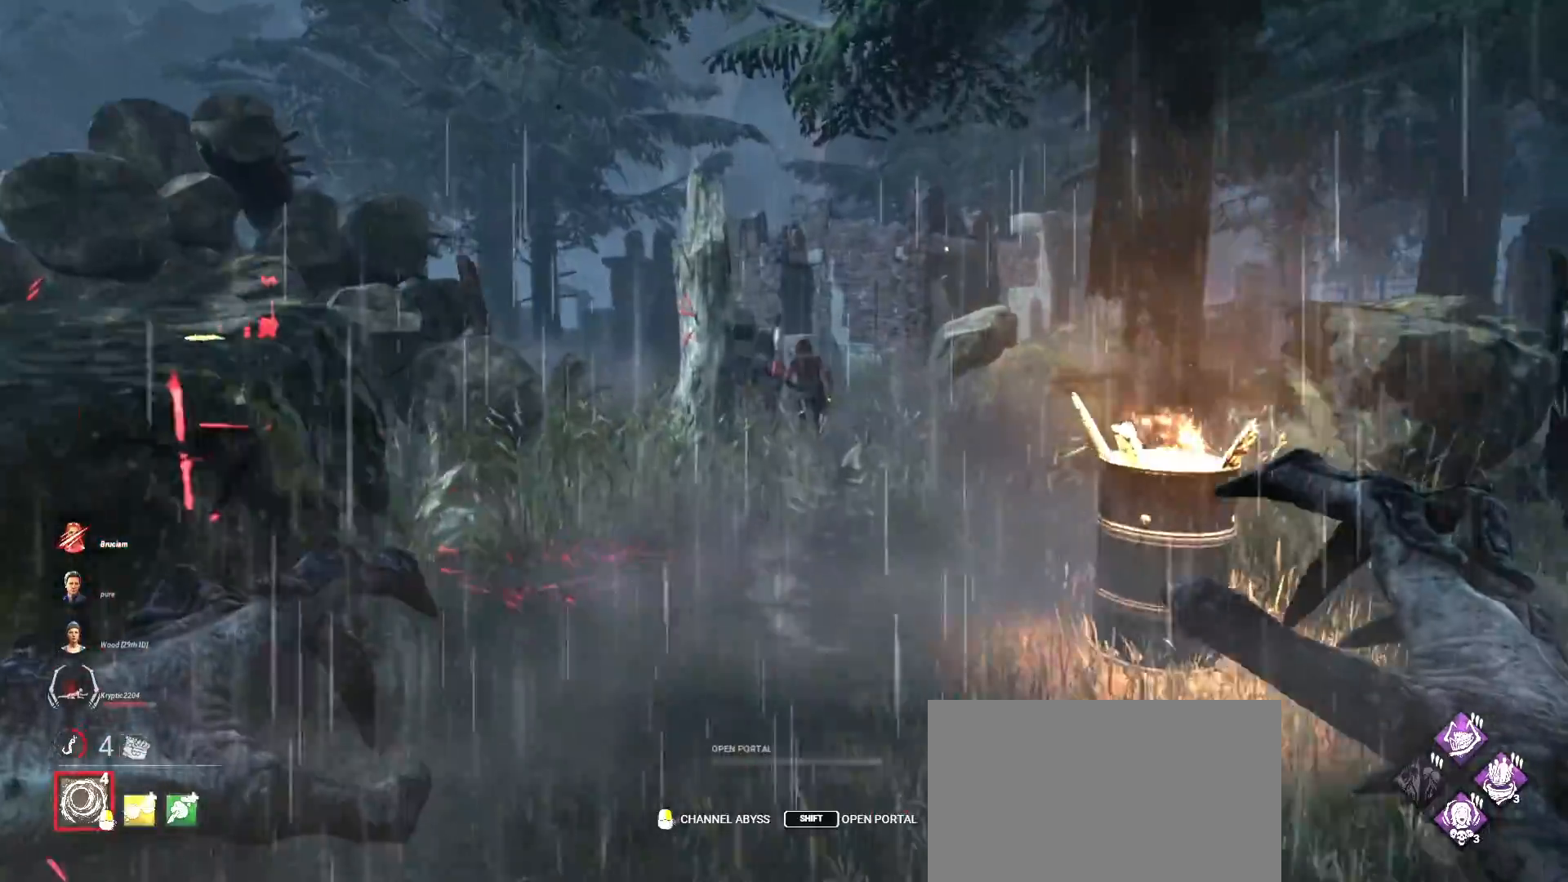
{"keys": ["w"], "mouse": [], "events": []}
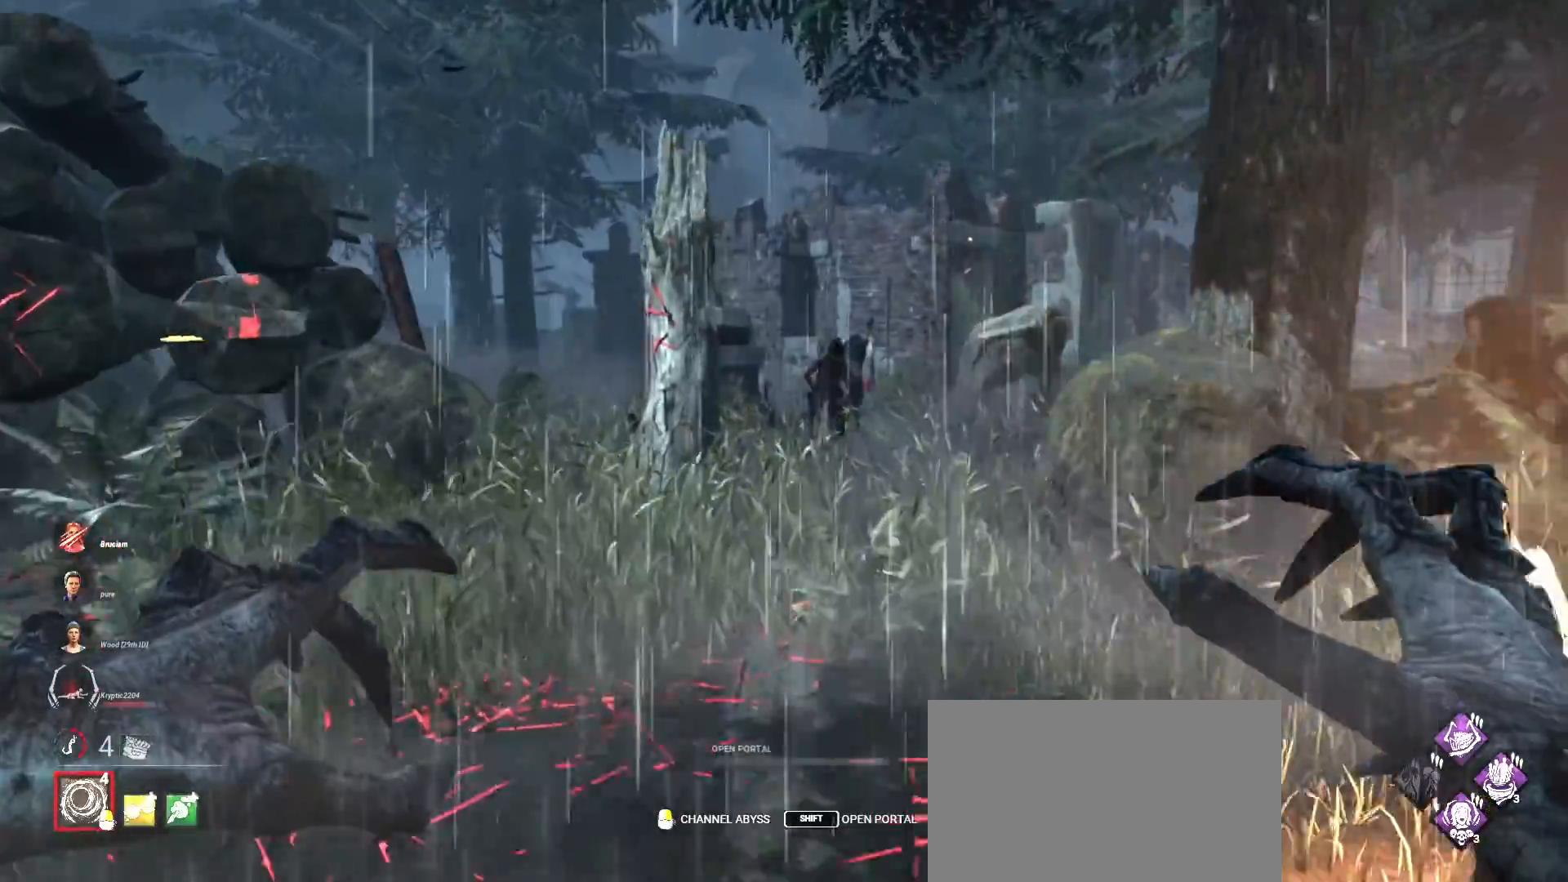
{"keys": ["w"], "mouse": [], "events": []}
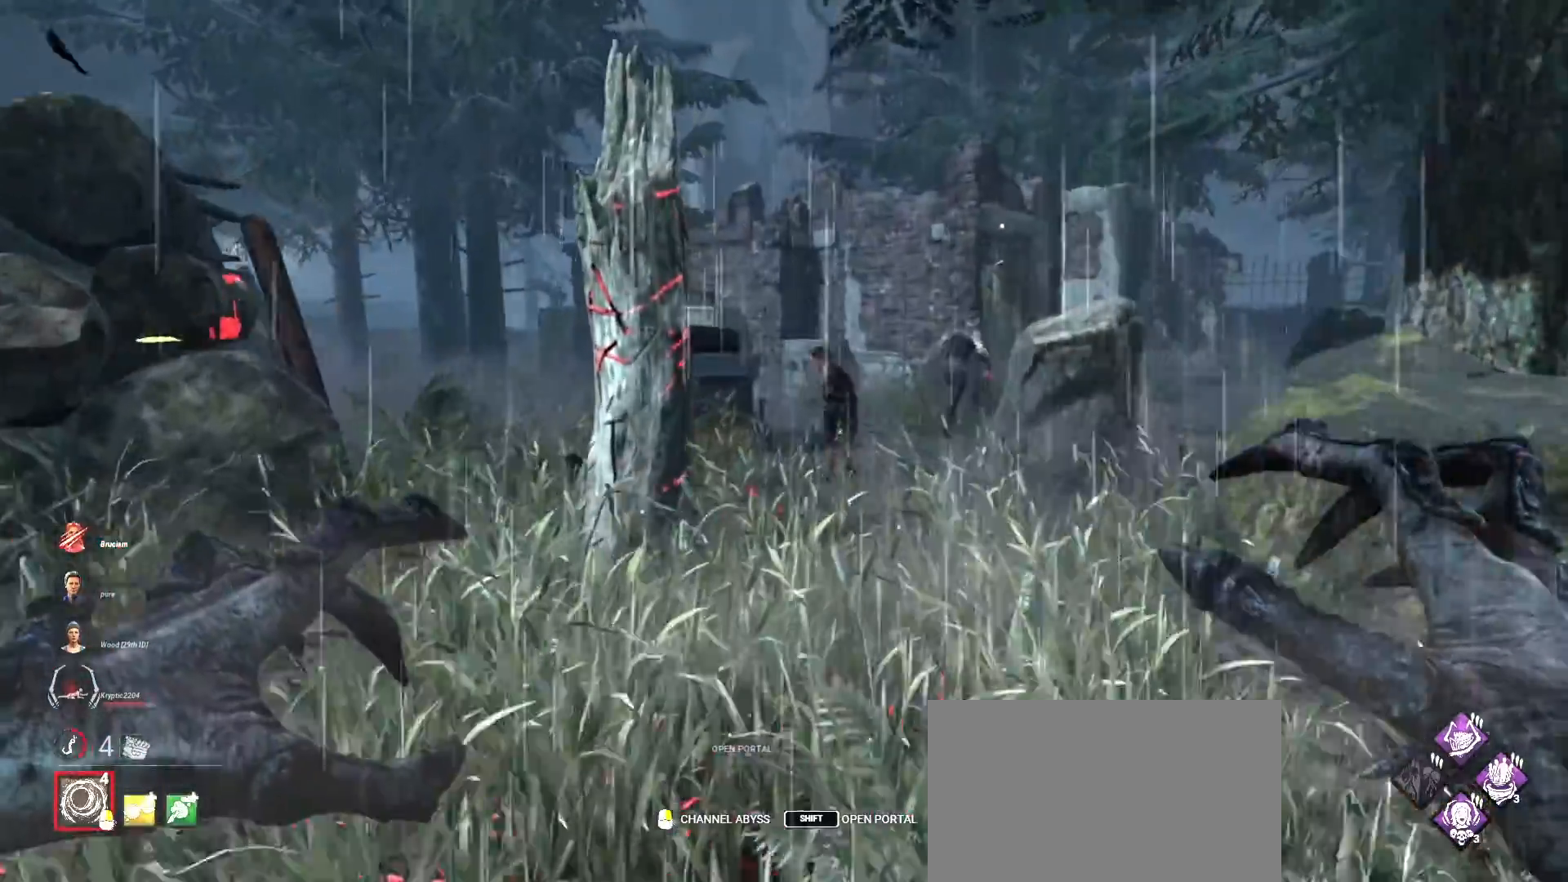
{"keys": ["w"], "mouse": [], "events": []}
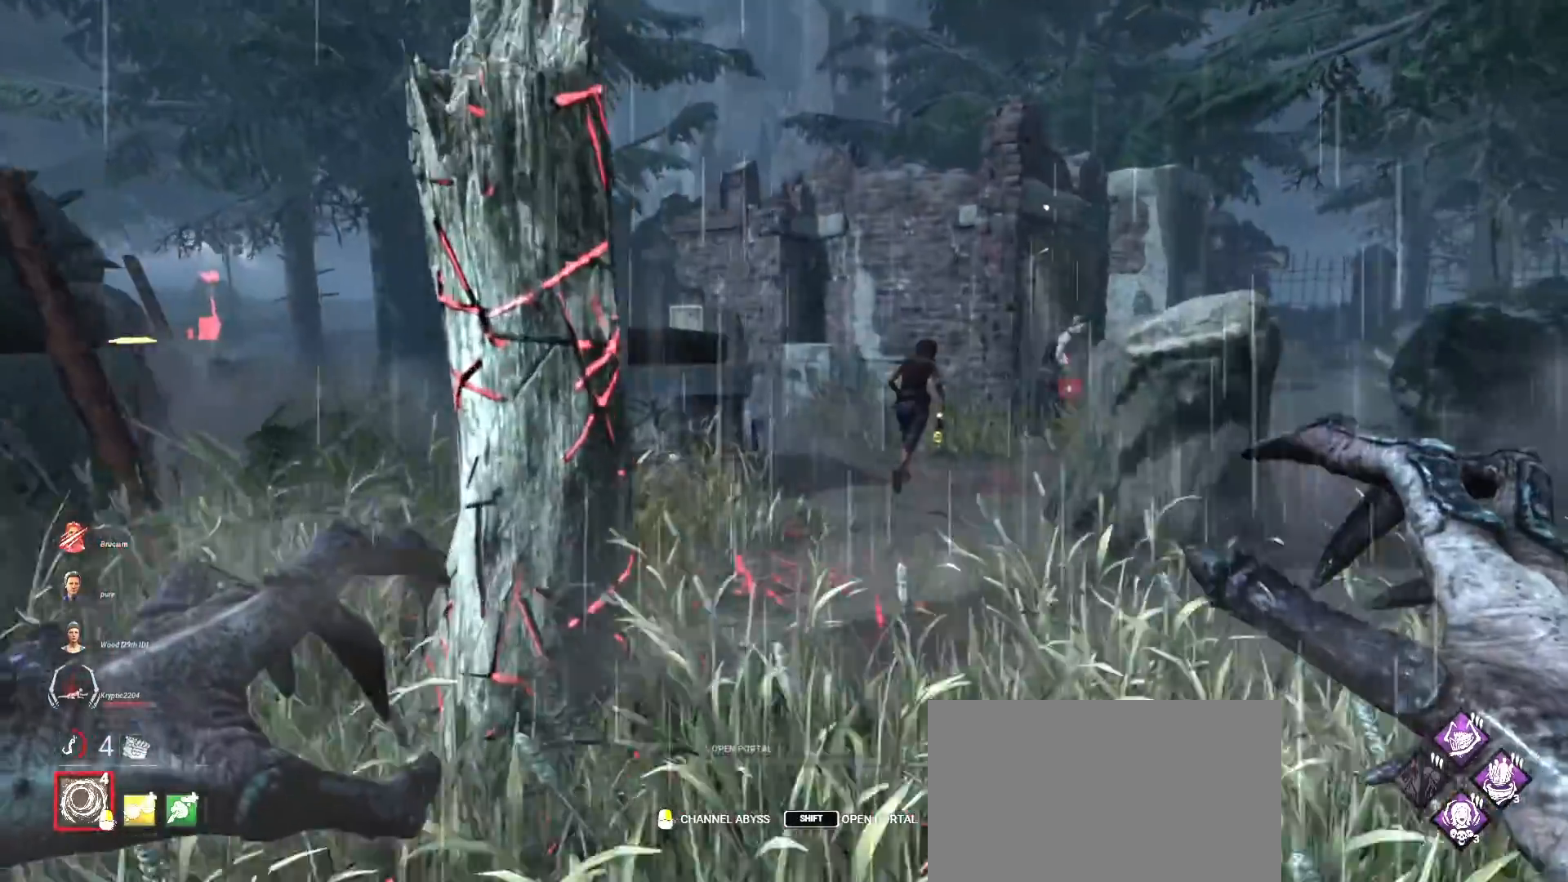
{"keys": ["w"], "mouse": [], "events": []}
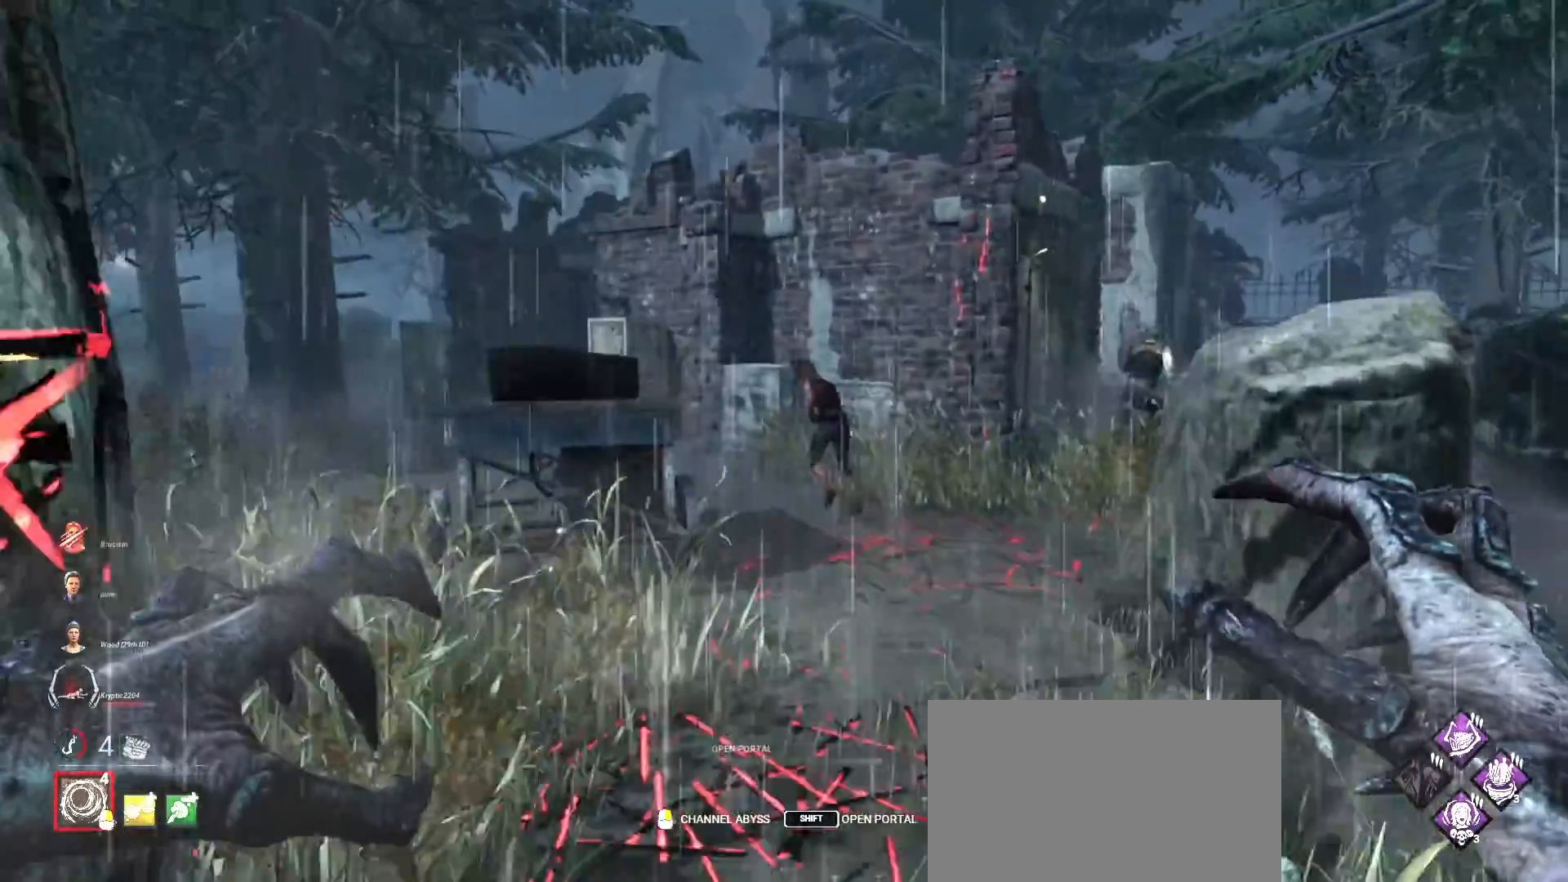
{"keys": ["a", "w"], "mouse": ["right"], "events": [[233, "a", "down"], [300, "mouse_right", "down"]]}
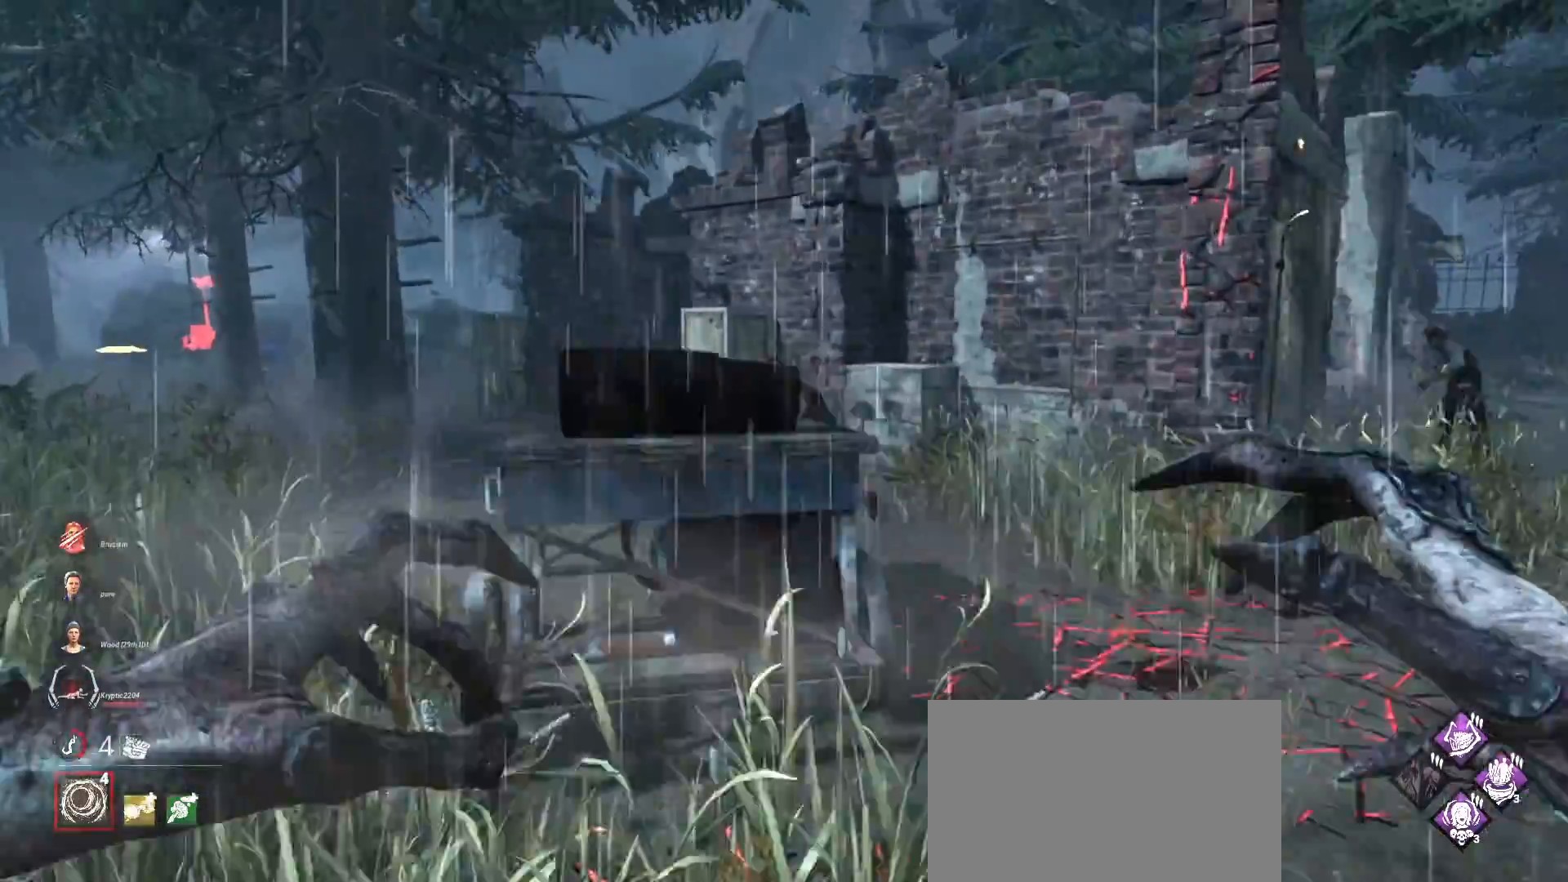
{"keys": ["a", "w"], "mouse": ["right"], "events": []}
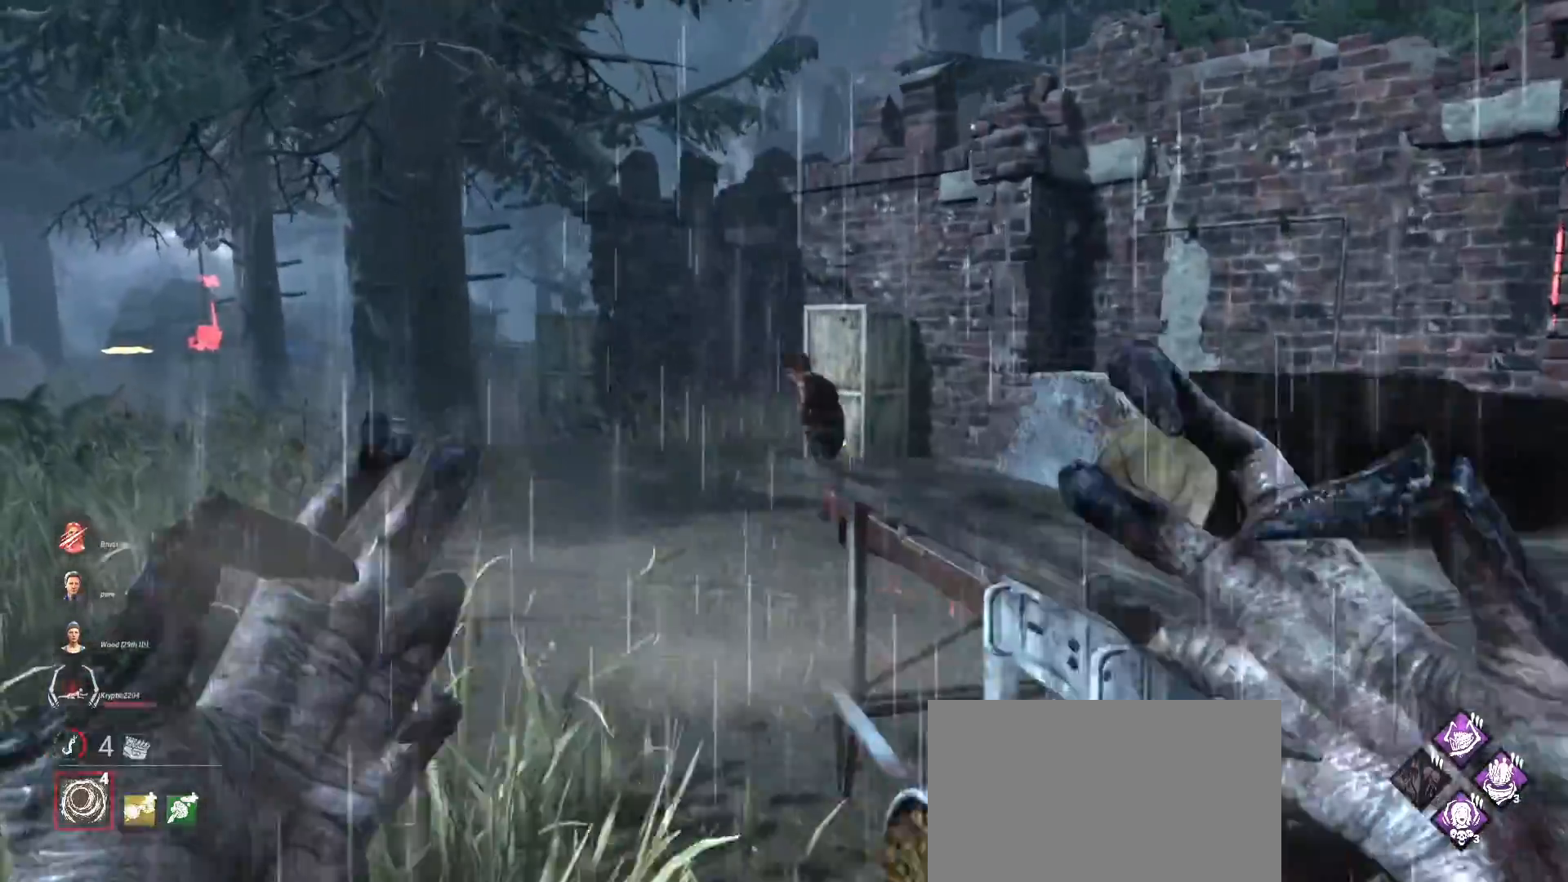
{"keys": ["w"], "mouse": ["left", "right"], "events": [[233, "a", "up"], [400, "mouse_left", "down"]]}
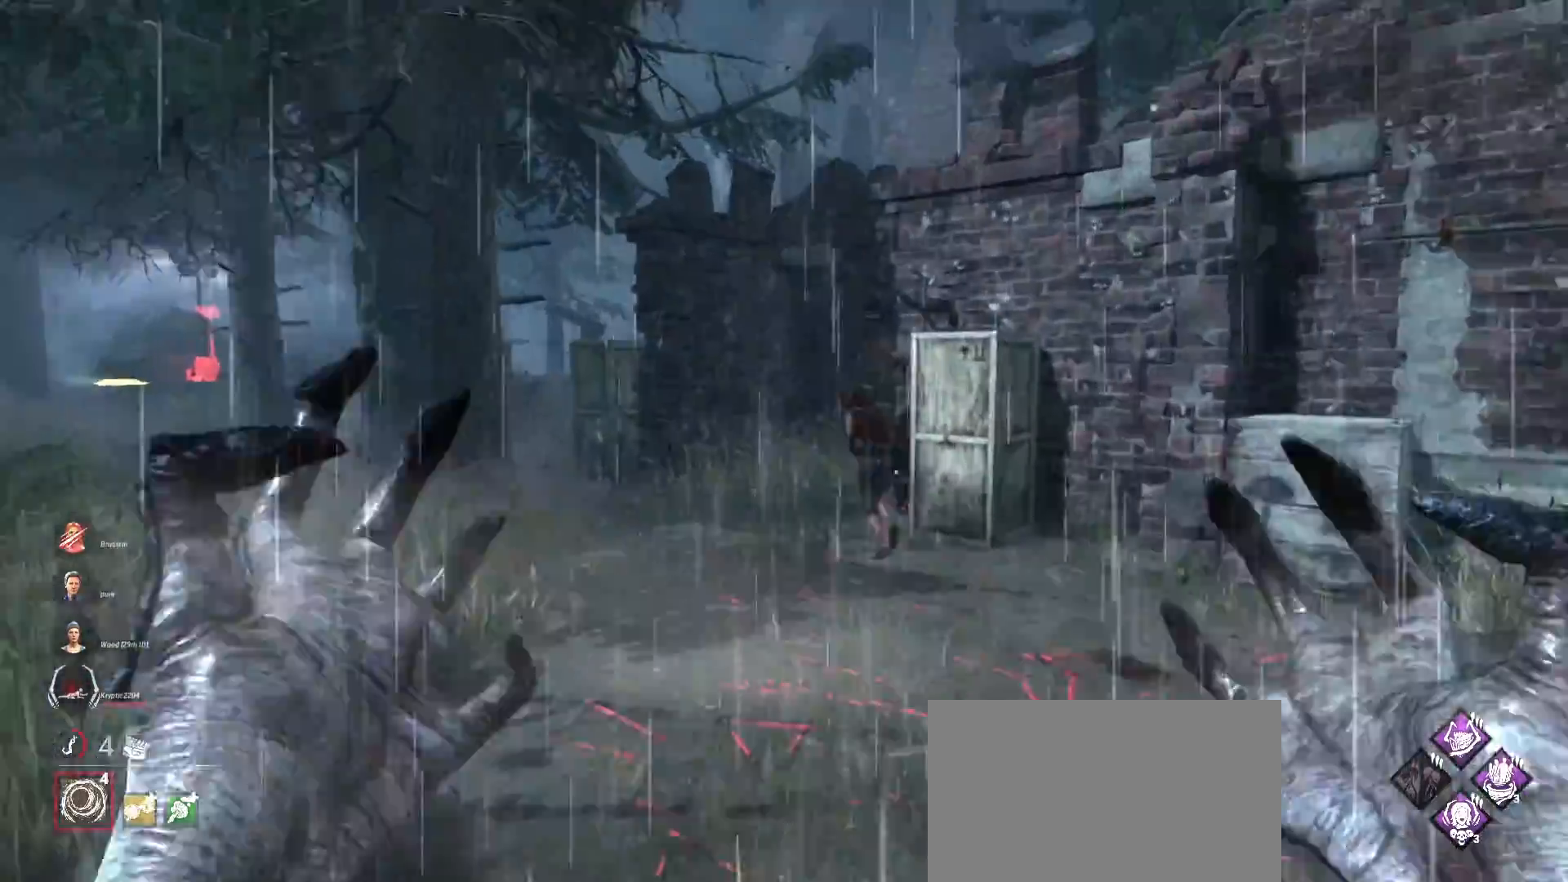
{"keys": ["w"], "mouse": ["left", "right"], "events": []}
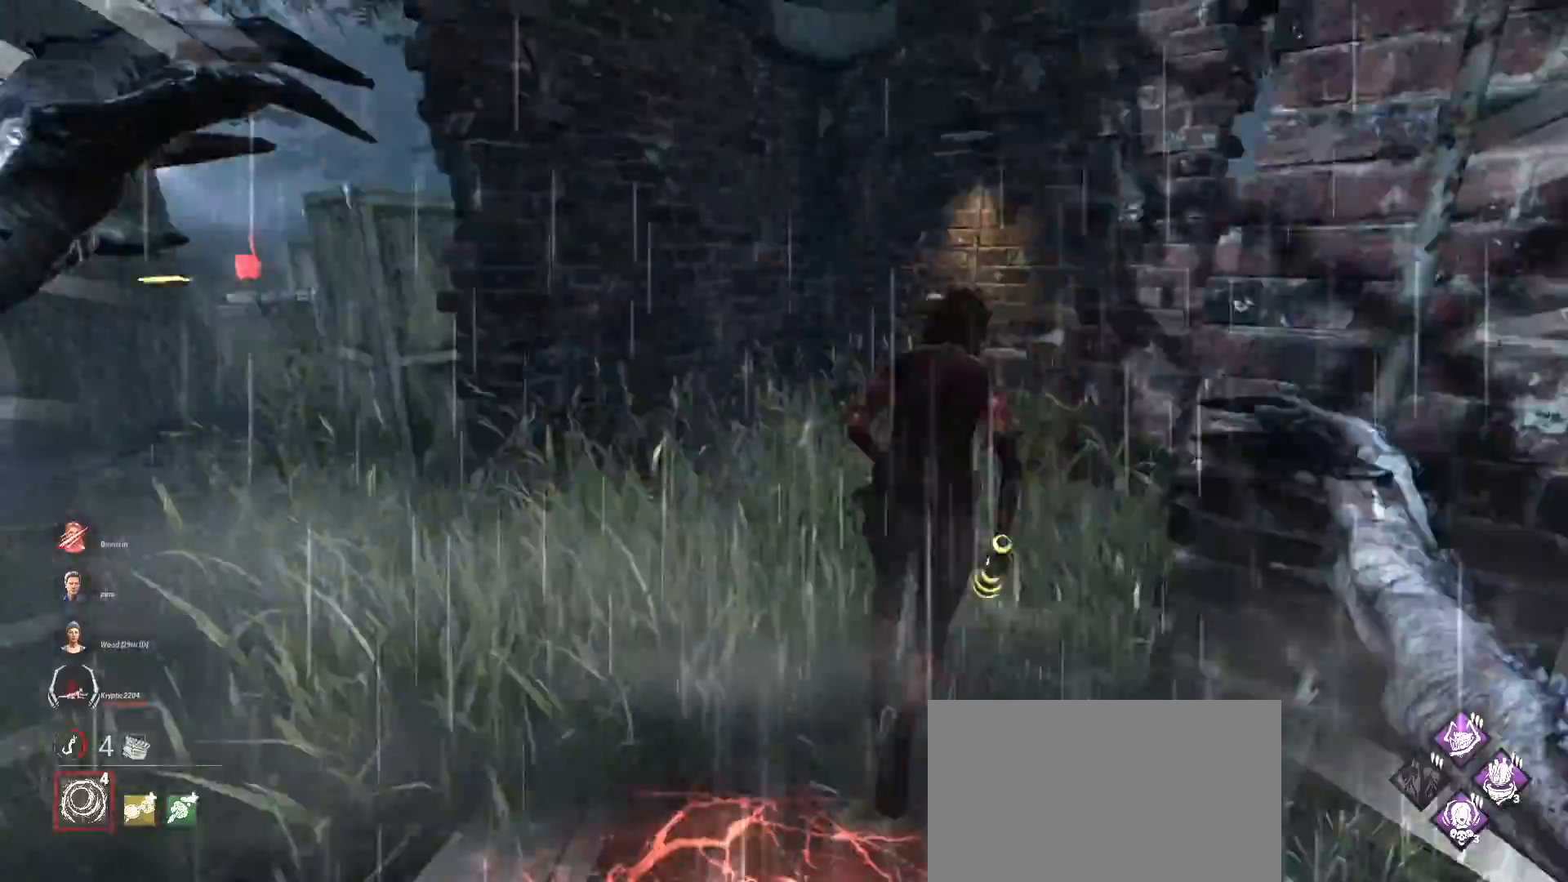
{"keys": ["w"], "mouse": [], "events": [[200, "mouse_left", "up"], [200, "mouse_right", "up"]]}
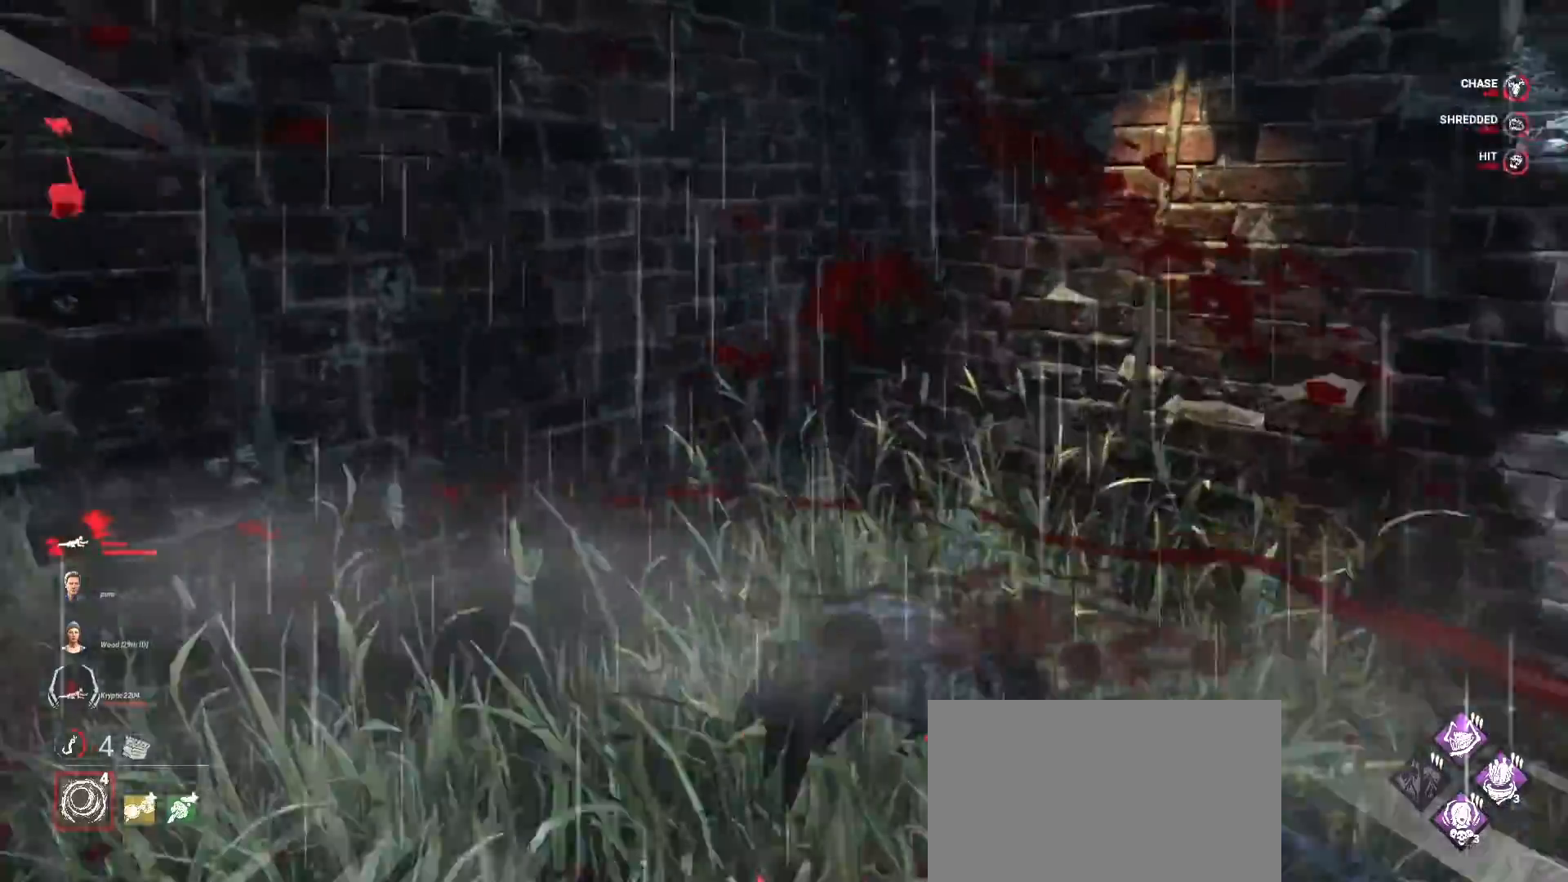
{"keys": ["a", "s"], "mouse": [], "events": [[167, "a", "down"], [267, "w", "up"], [467, "s", "down"]]}
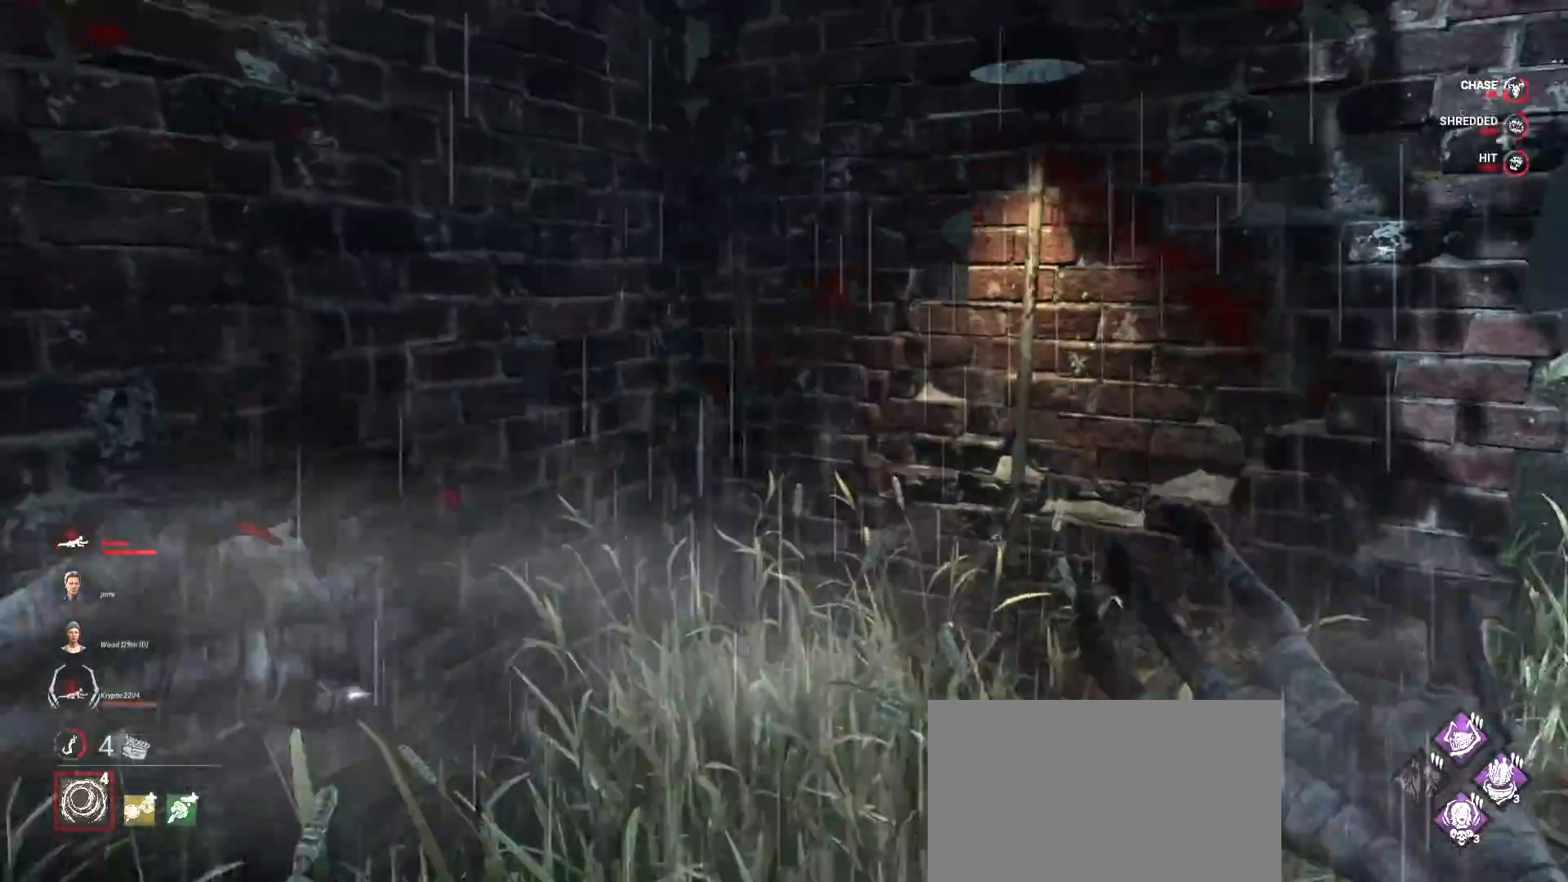
{"keys": ["s"], "mouse": [], "events": [[33, "a", "up"]]}
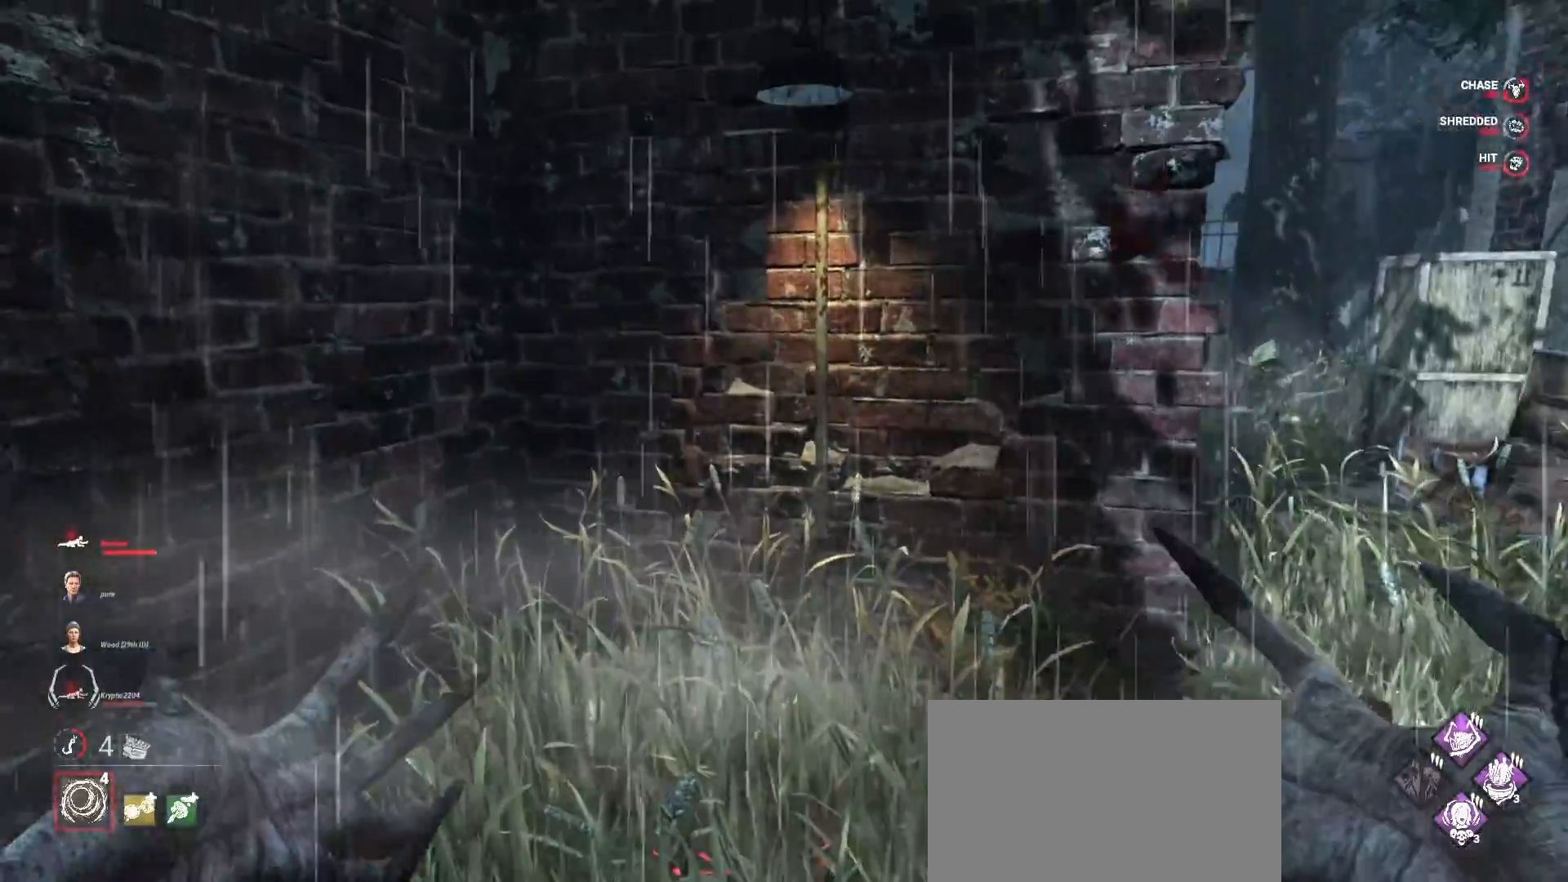
{"keys": ["d", "s"], "mouse": [], "events": [[367, "d", "down"]]}
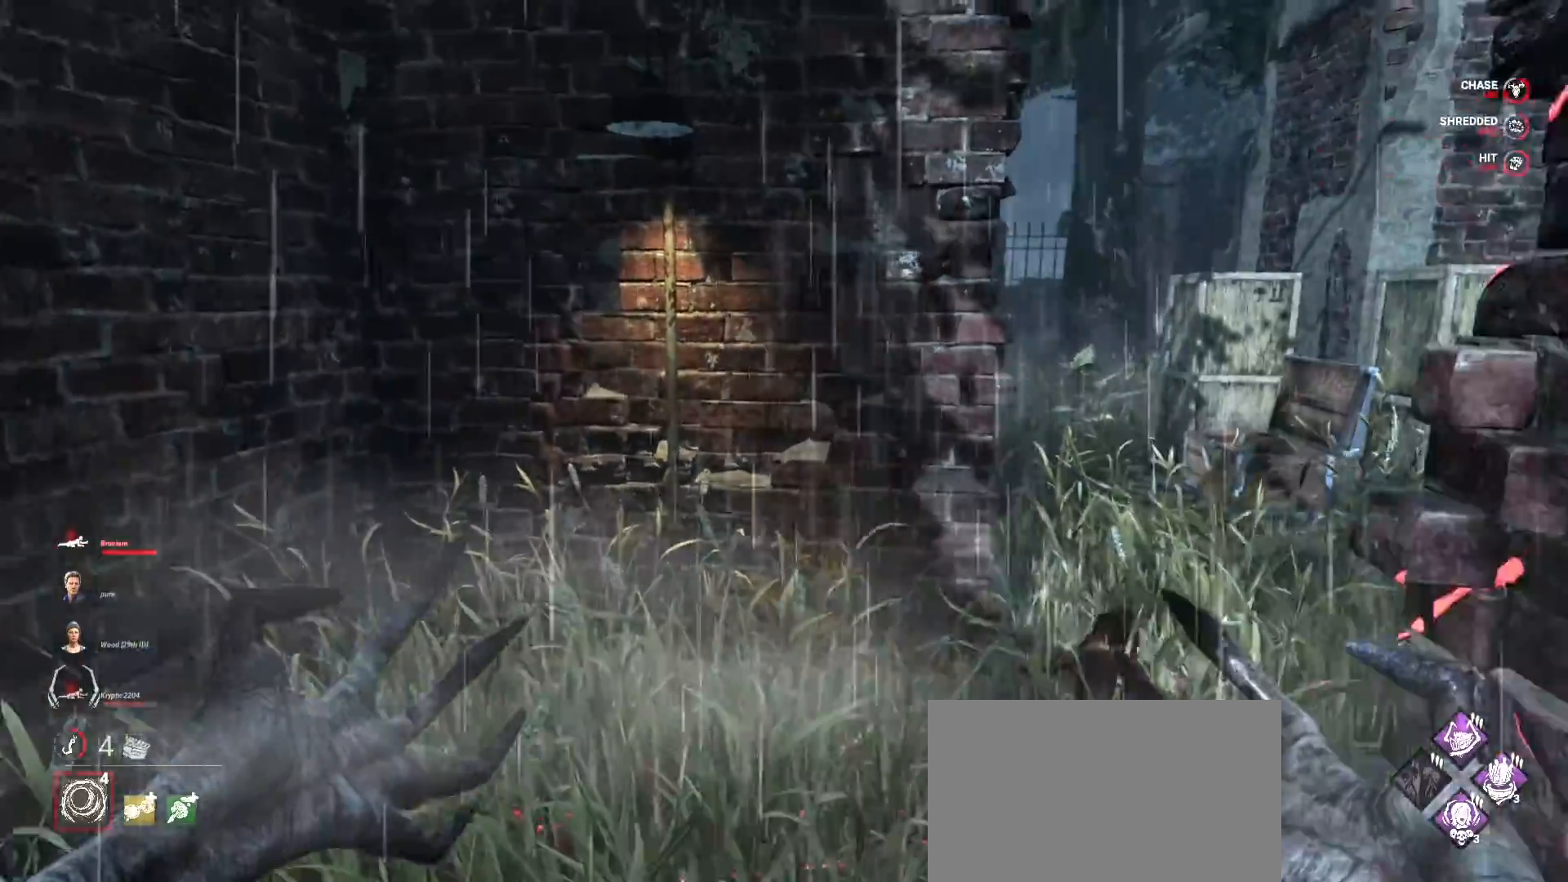
{"keys": ["d"], "mouse": [], "events": [[133, "s", "up"], [233, "s", "down"], [433, "s", "up"]]}
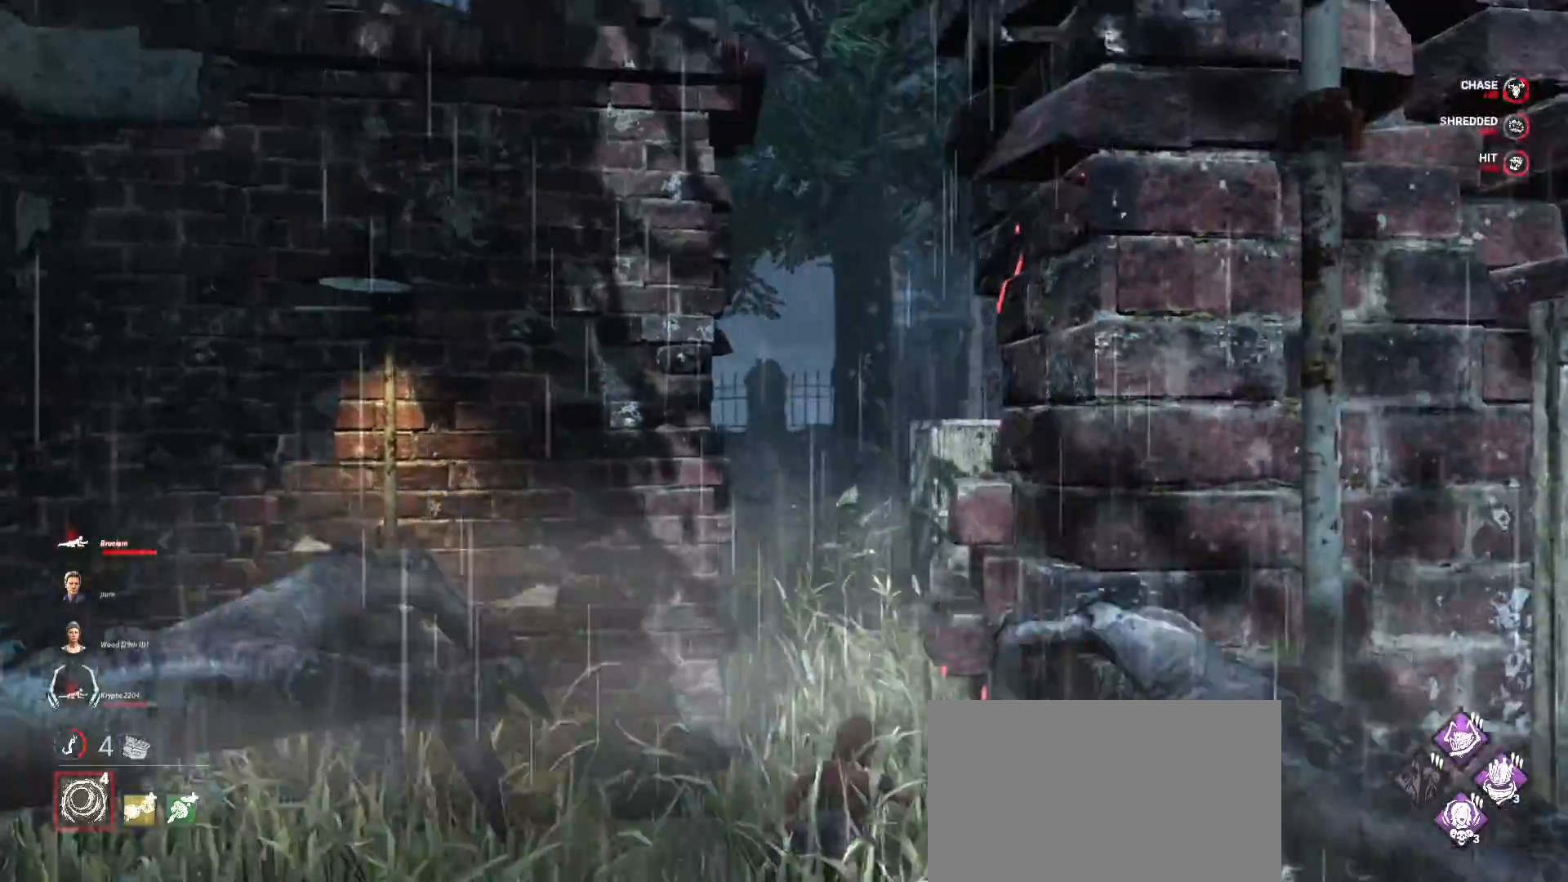
{"keys": ["d"], "mouse": [], "events": [[67, "w", "down"], [333, "w", "up"]]}
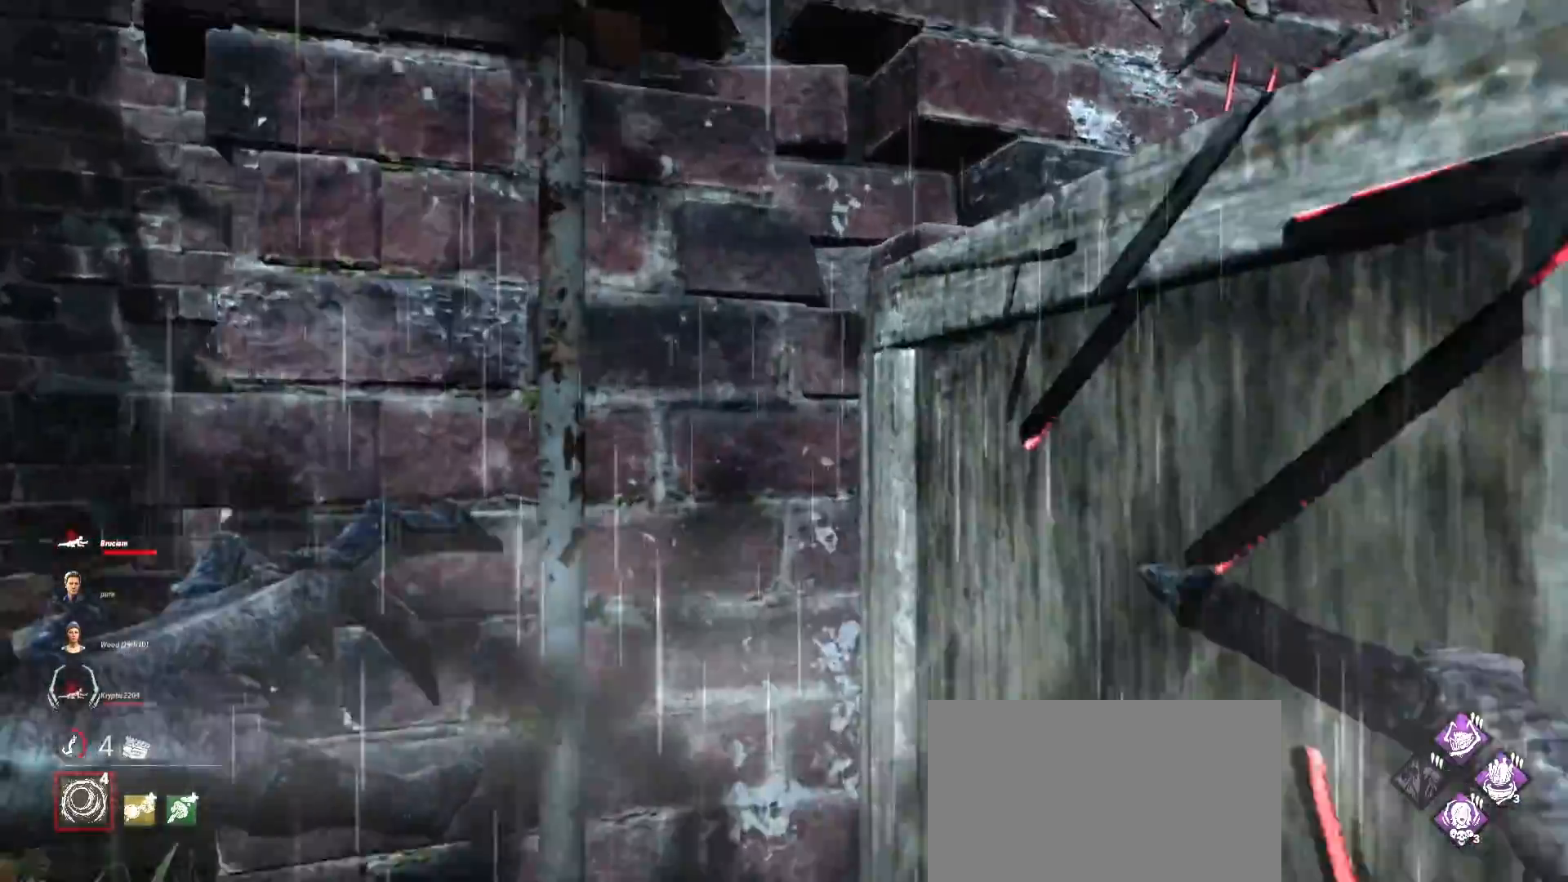
{"keys": ["d", "w"], "mouse": [], "events": [[100, "w", "down"]]}
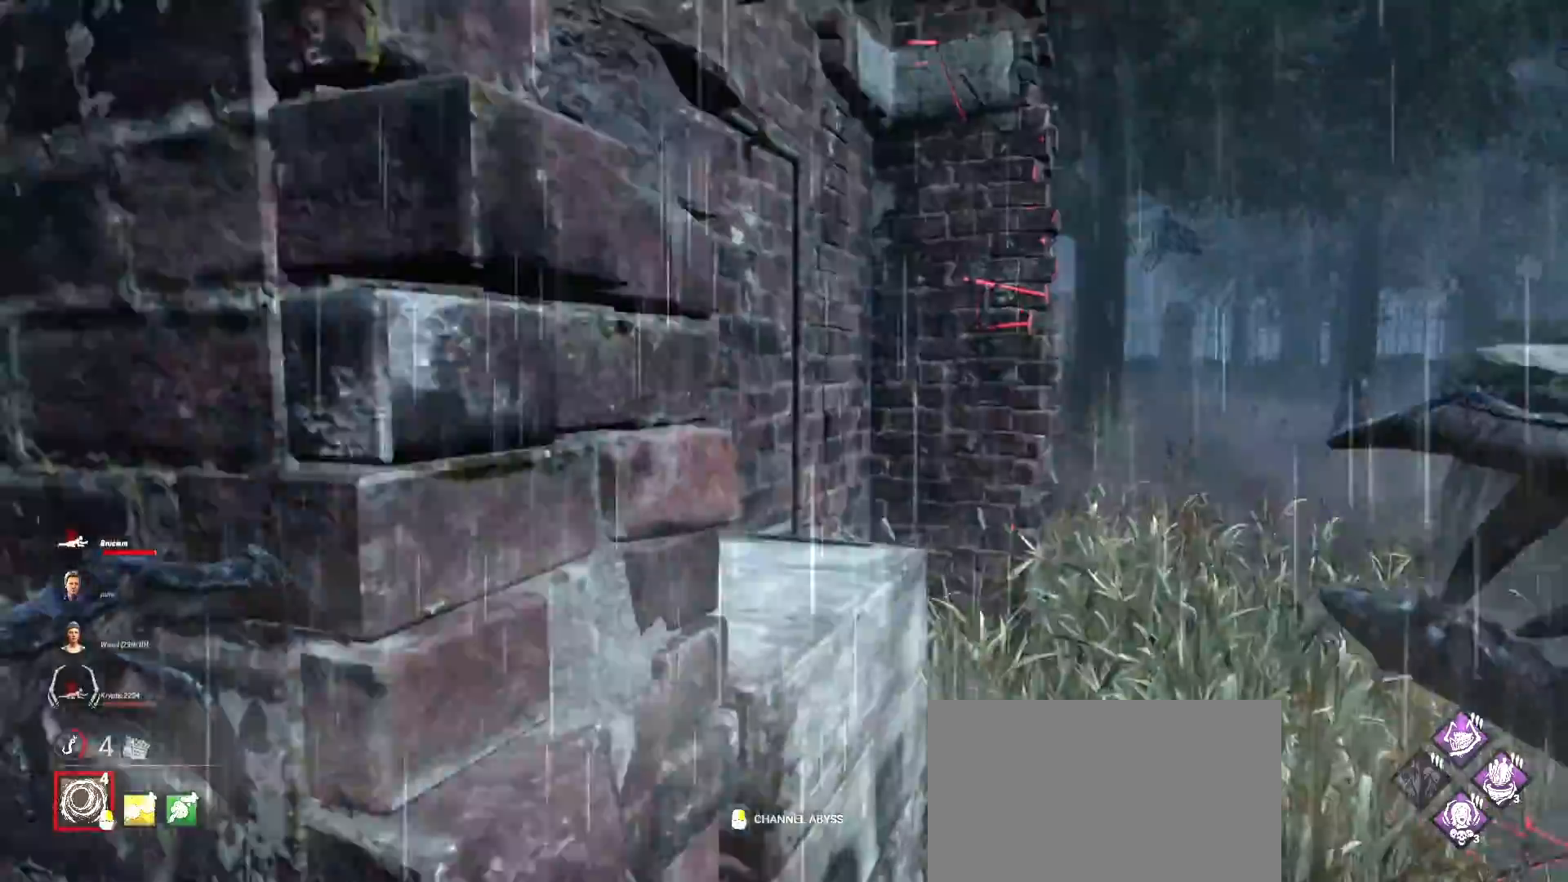
{"keys": ["w"], "mouse": [], "events": [[300, "d", "up"]]}
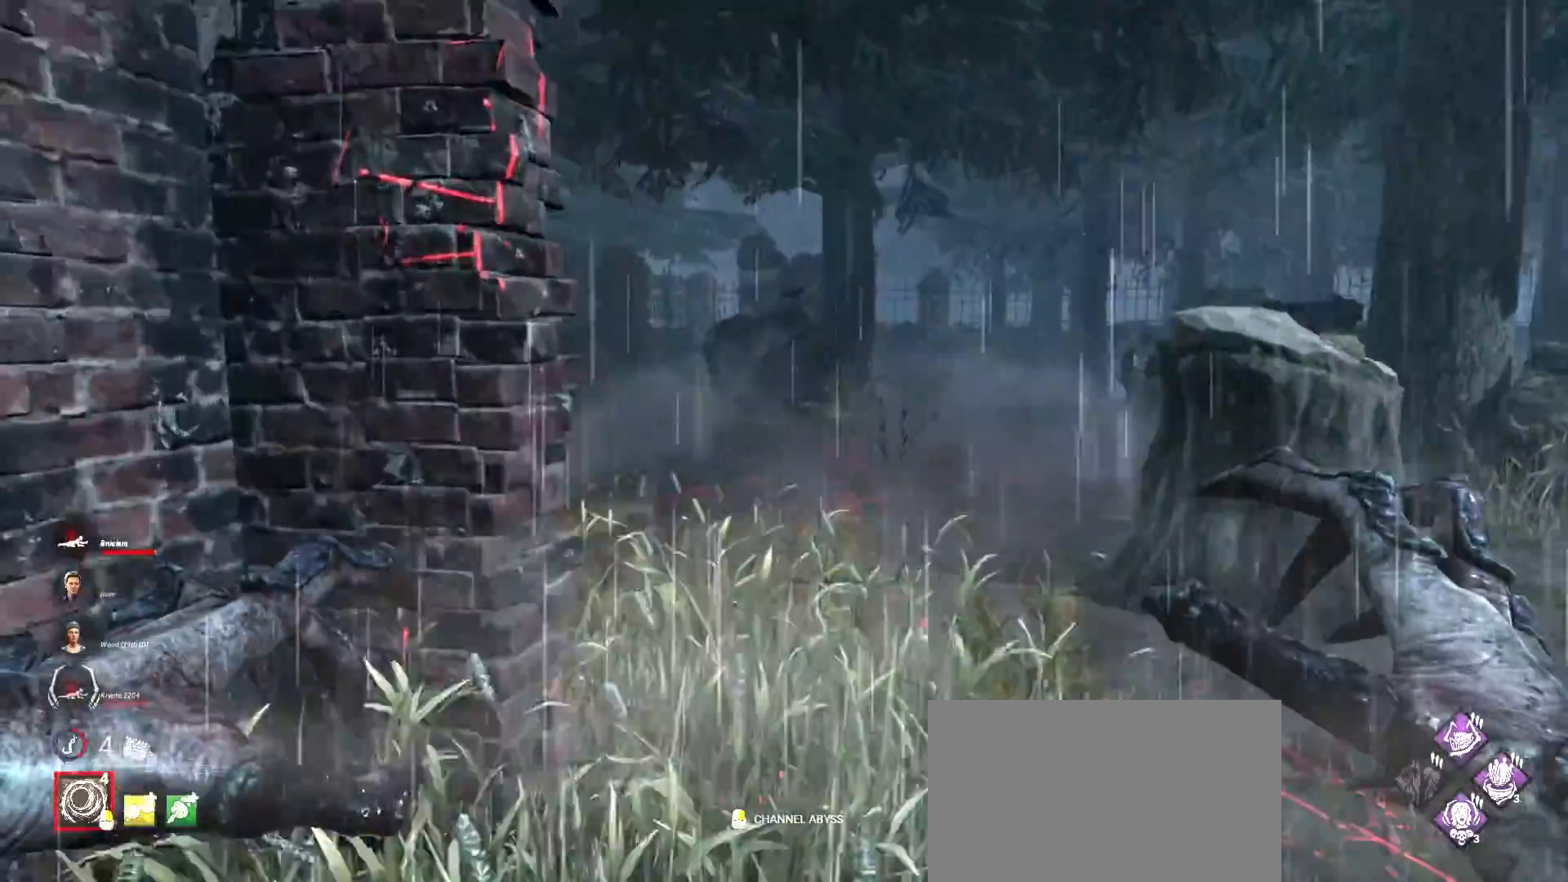
{"keys": ["a", "w"], "mouse": [], "events": [[433, "a", "down"]]}
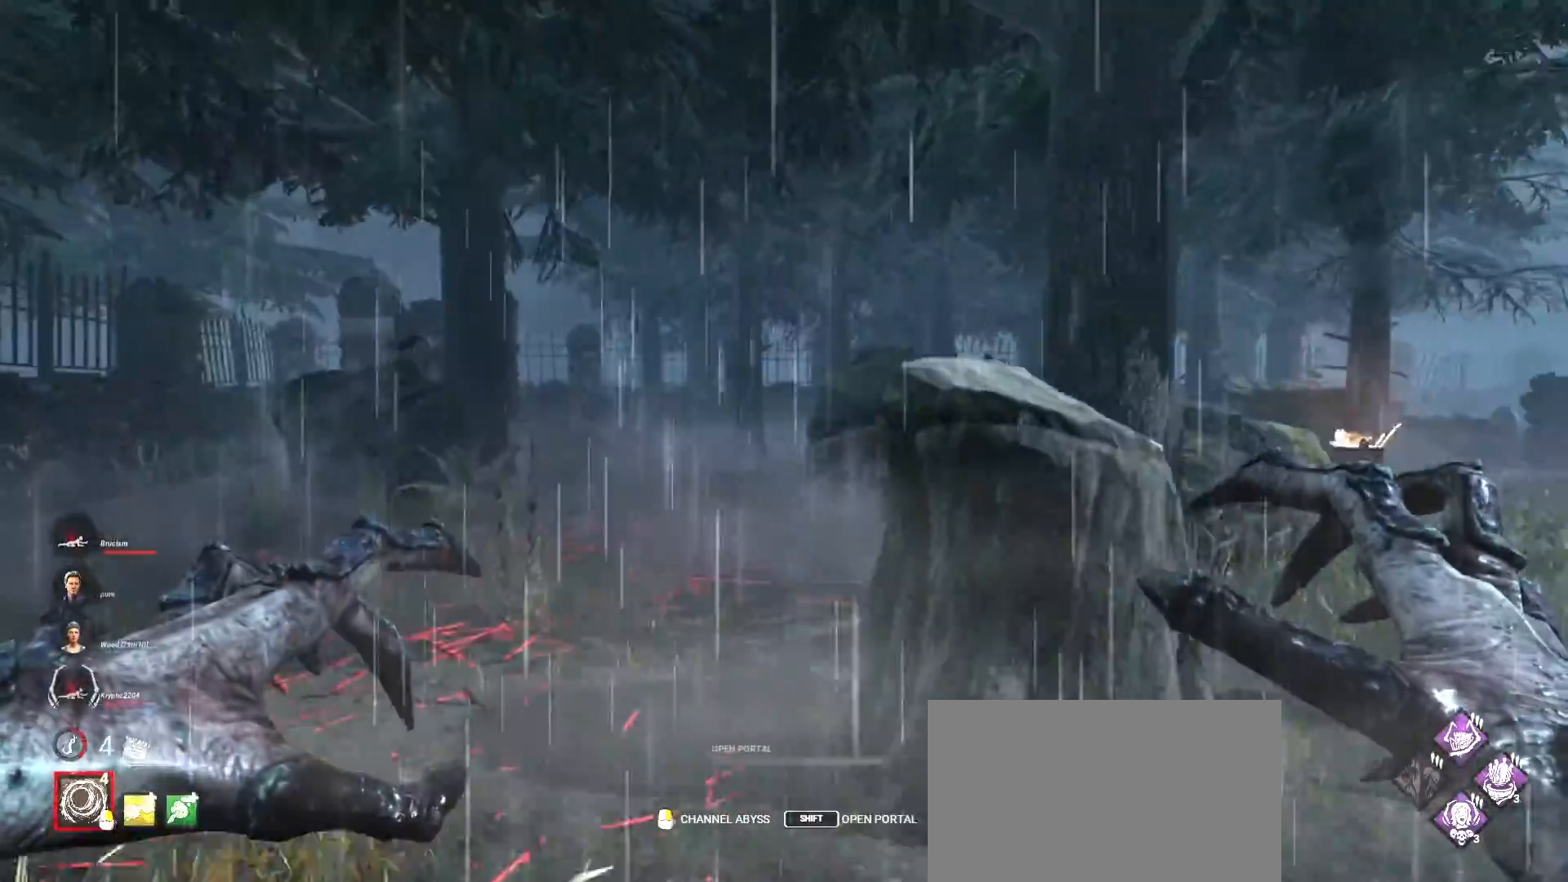
{"keys": ["w"], "mouse": [], "events": [[33, "a", "up"]]}
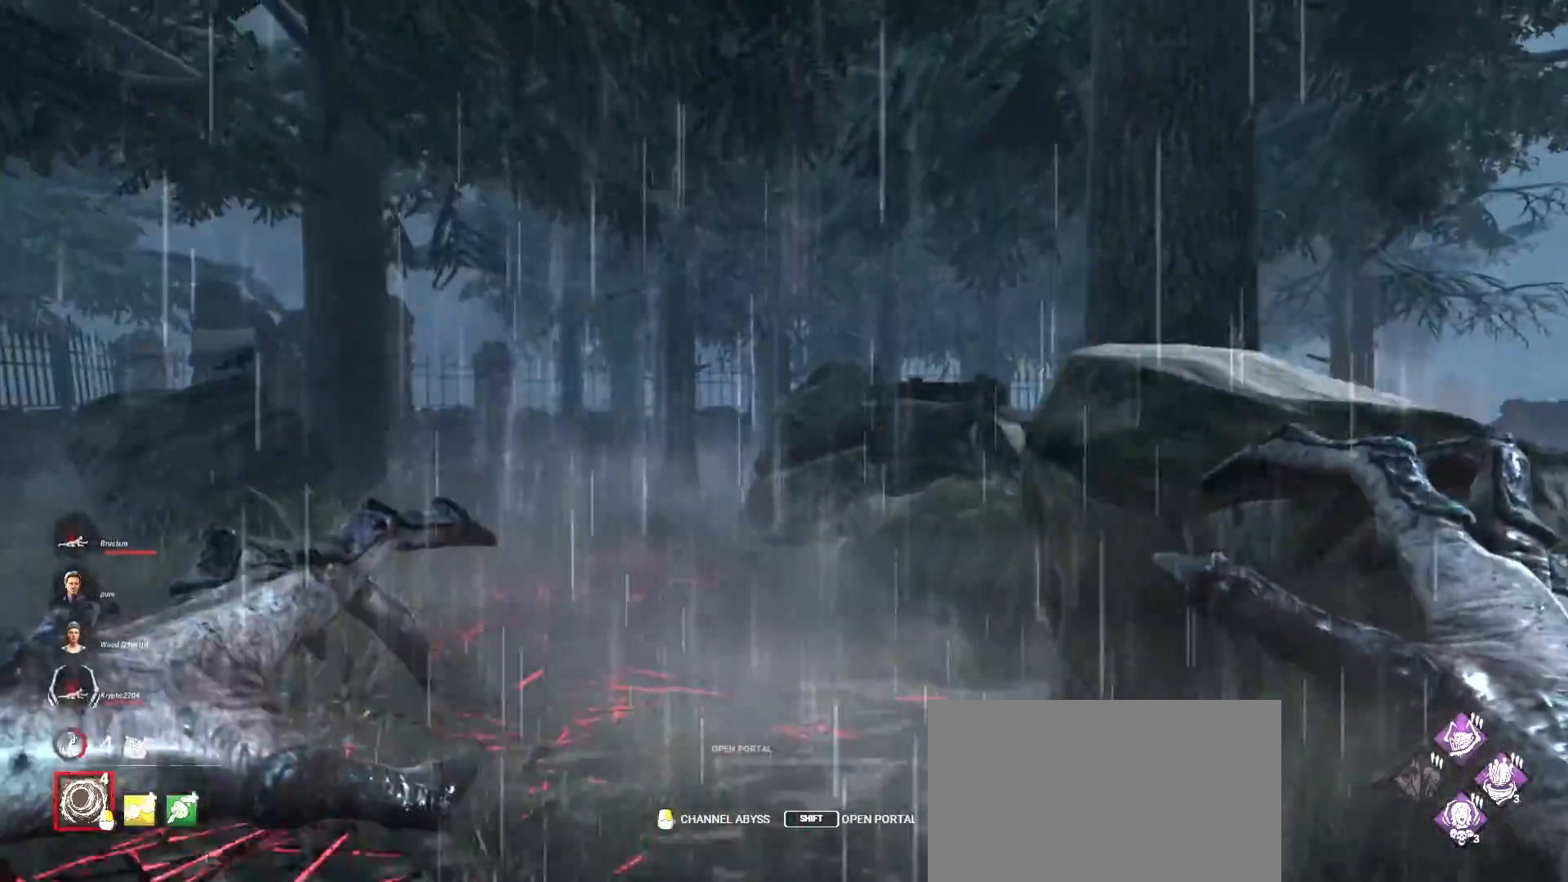
{"keys": ["w"], "mouse": [], "events": []}
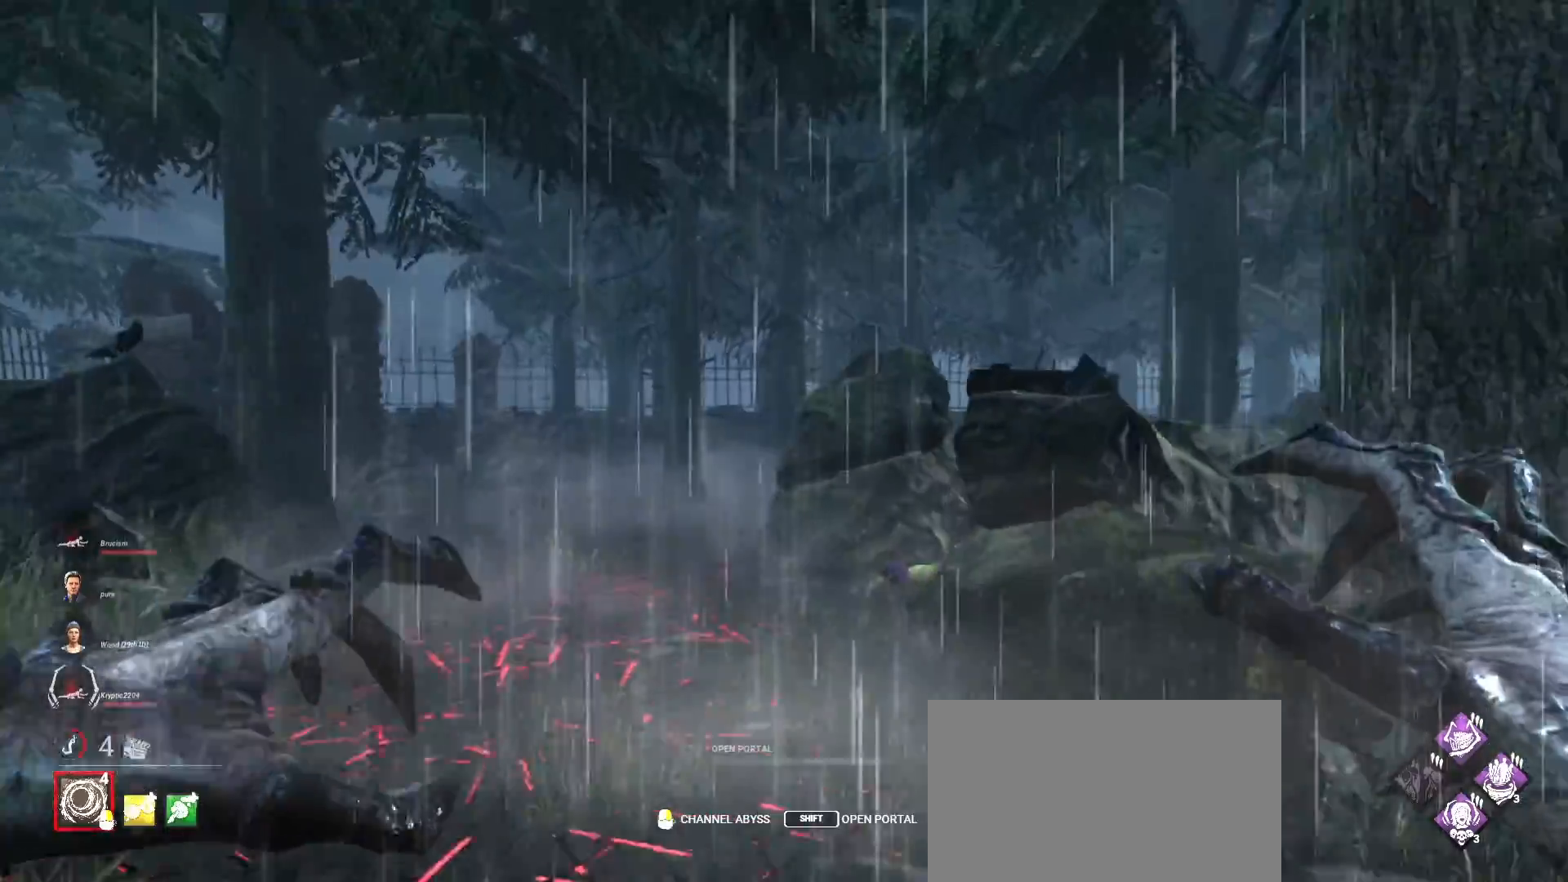
{"keys": ["w"], "mouse": [], "events": []}
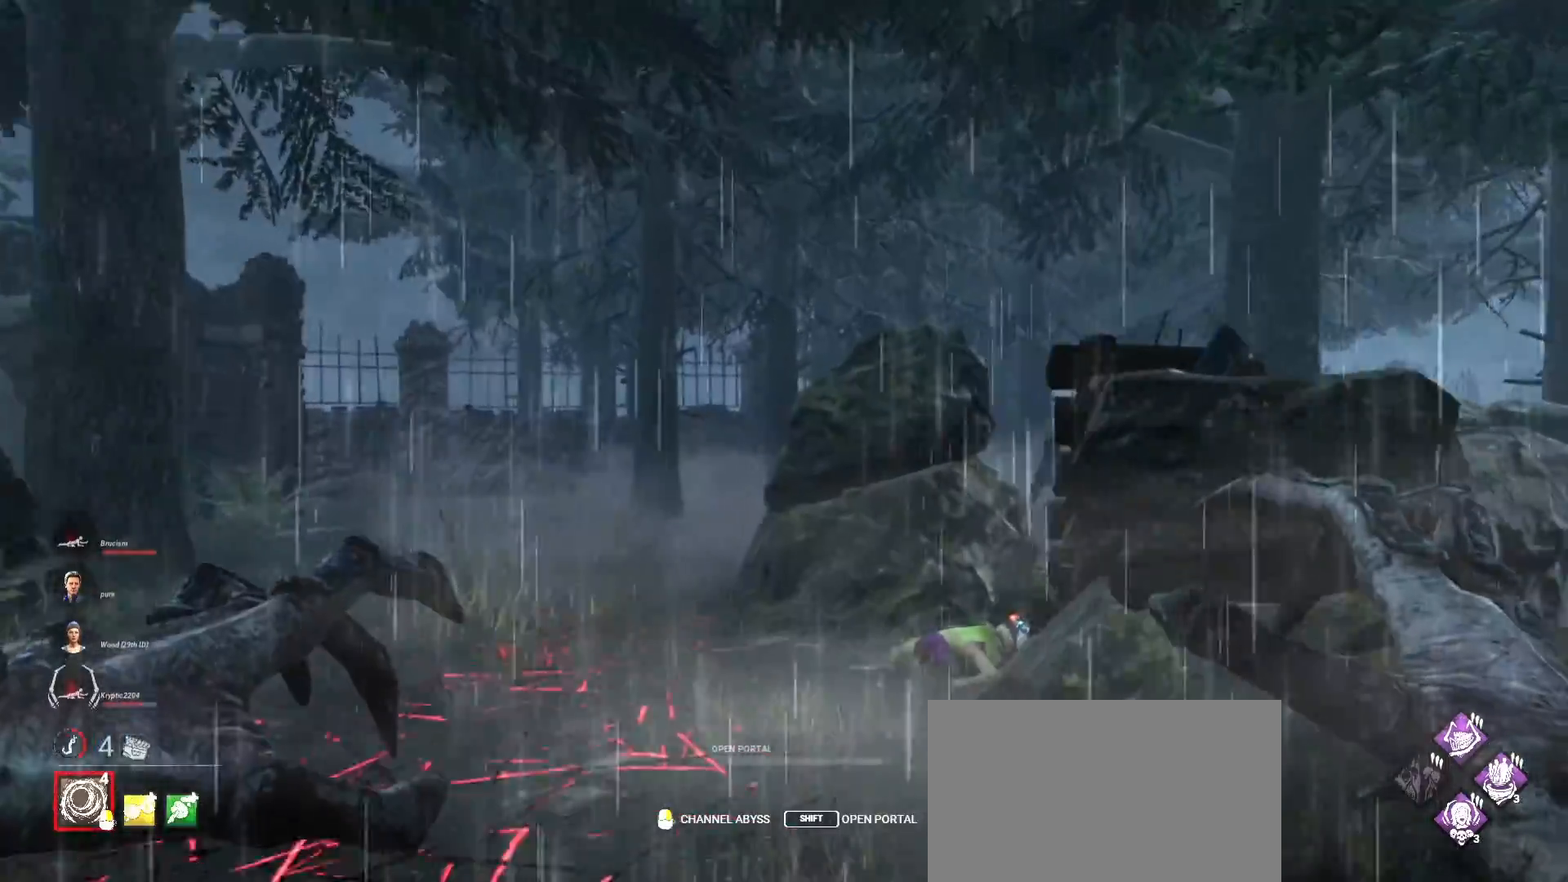
{"keys": ["a", "w"], "mouse": [], "events": [[467, "a", "down"]]}
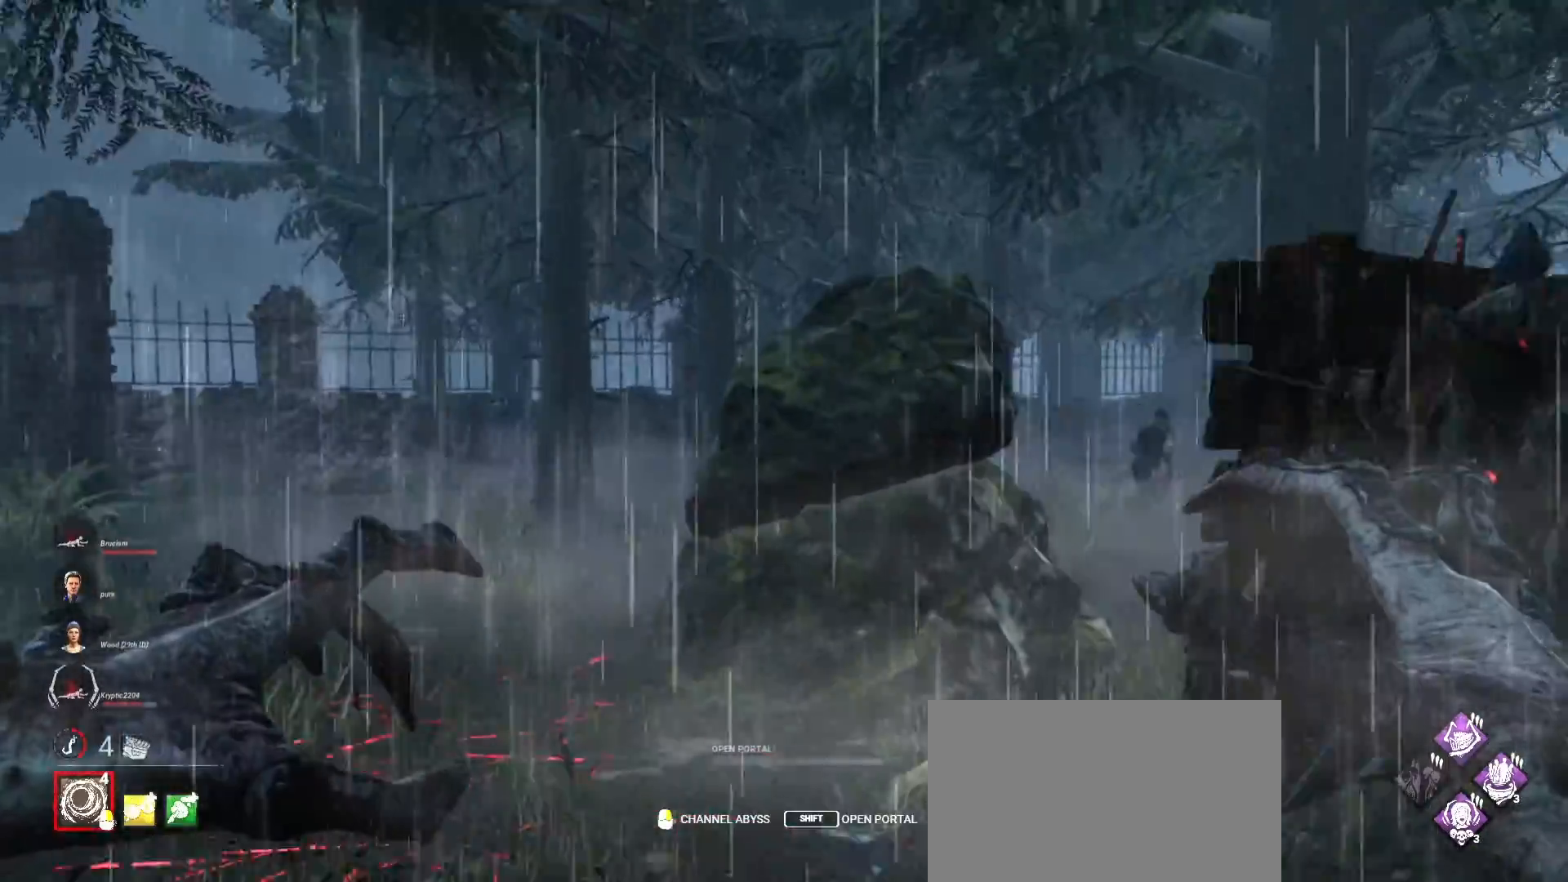
{"keys": ["d", "w"], "mouse": [], "events": [[100, "a", "up"], [133, "d", "down"]]}
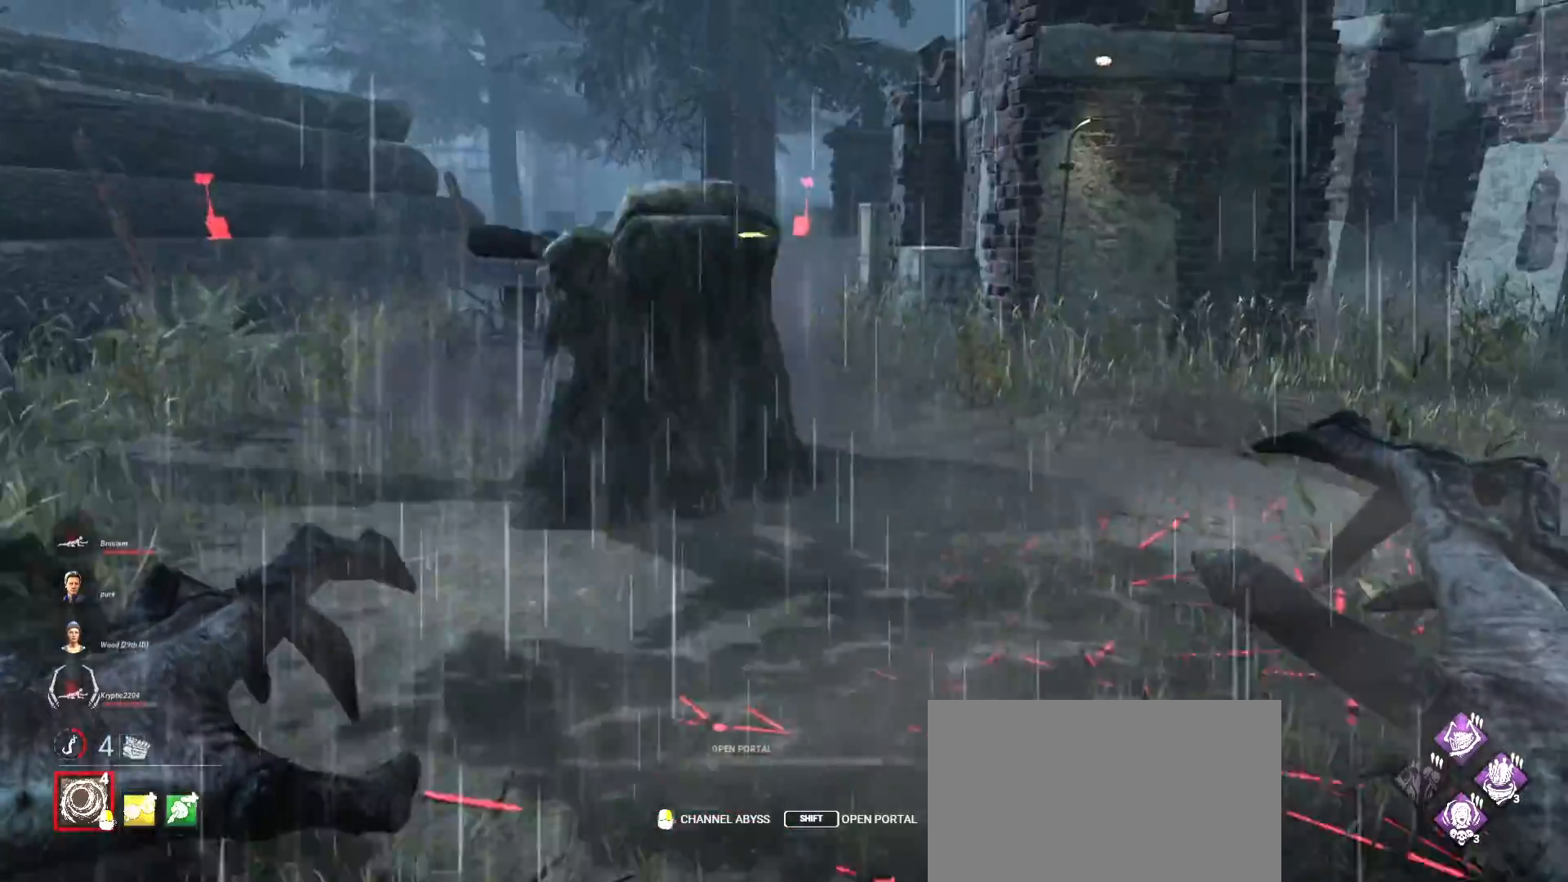
{"keys": ["w"], "mouse": [], "events": [[100, "d", "up"]]}
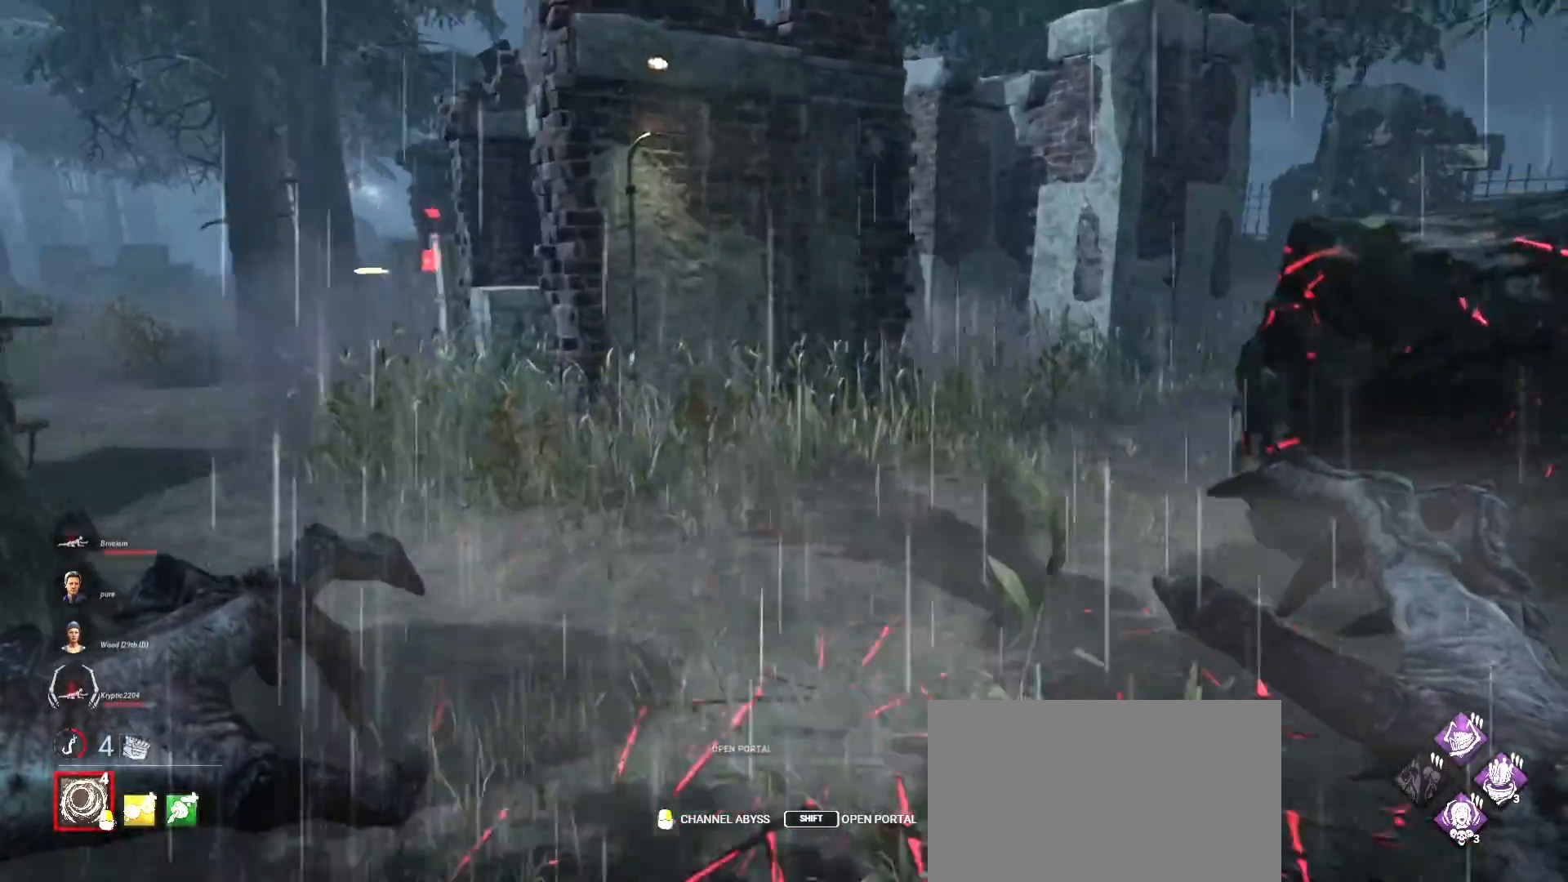
{"keys": ["w"], "mouse": [], "events": [[233, "a", "down"], [367, "a", "up"]]}
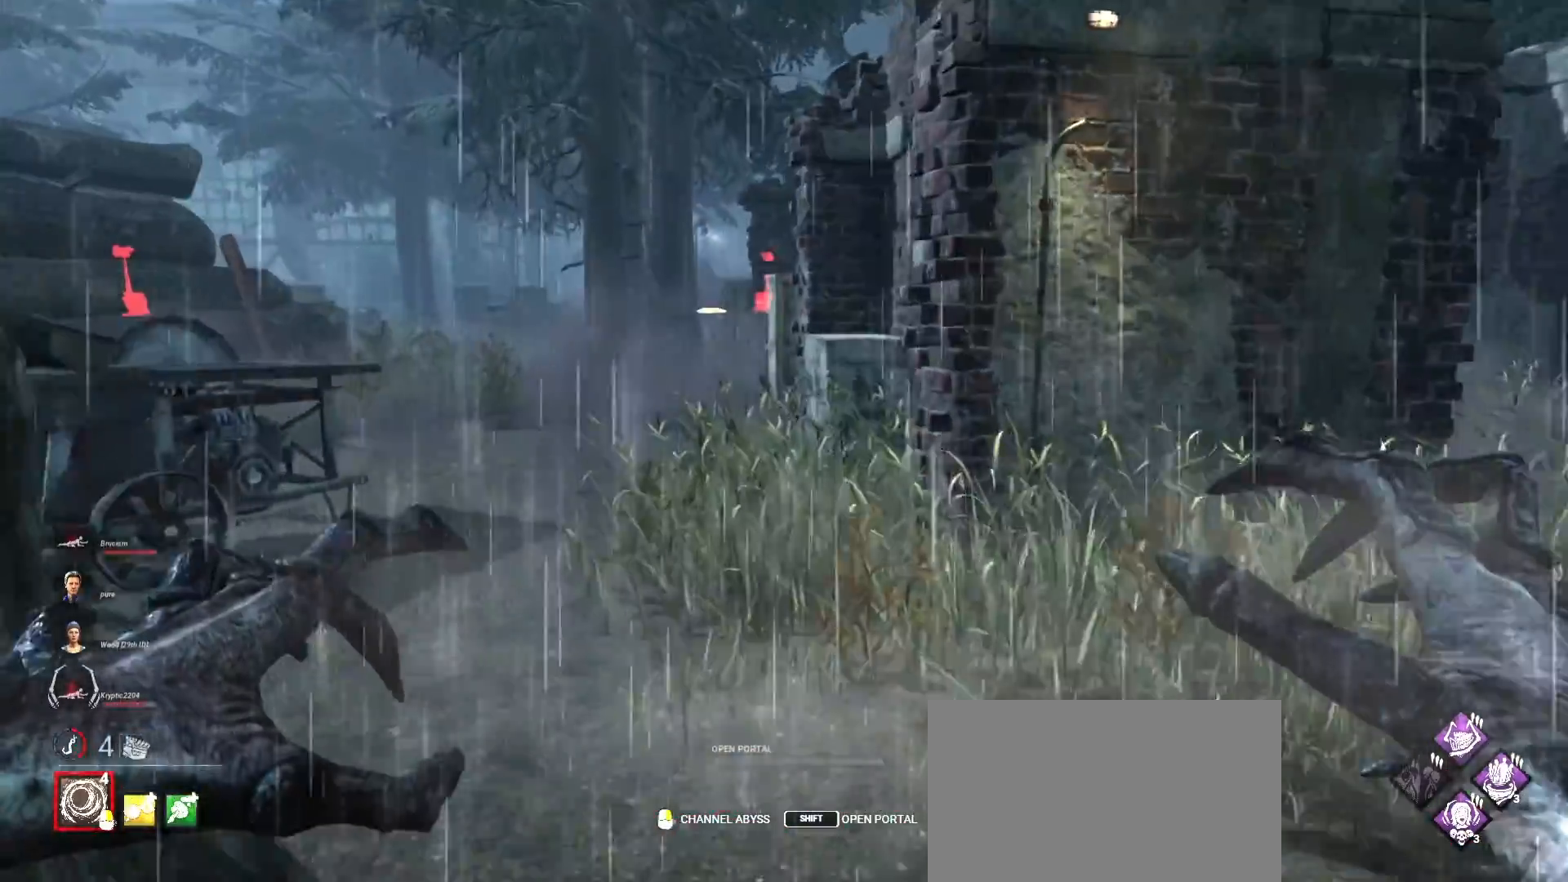
{"keys": ["w"], "mouse": [], "events": [[33, "a", "down"], [100, "a", "up"], [333, "a", "down"], [400, "a", "up"]]}
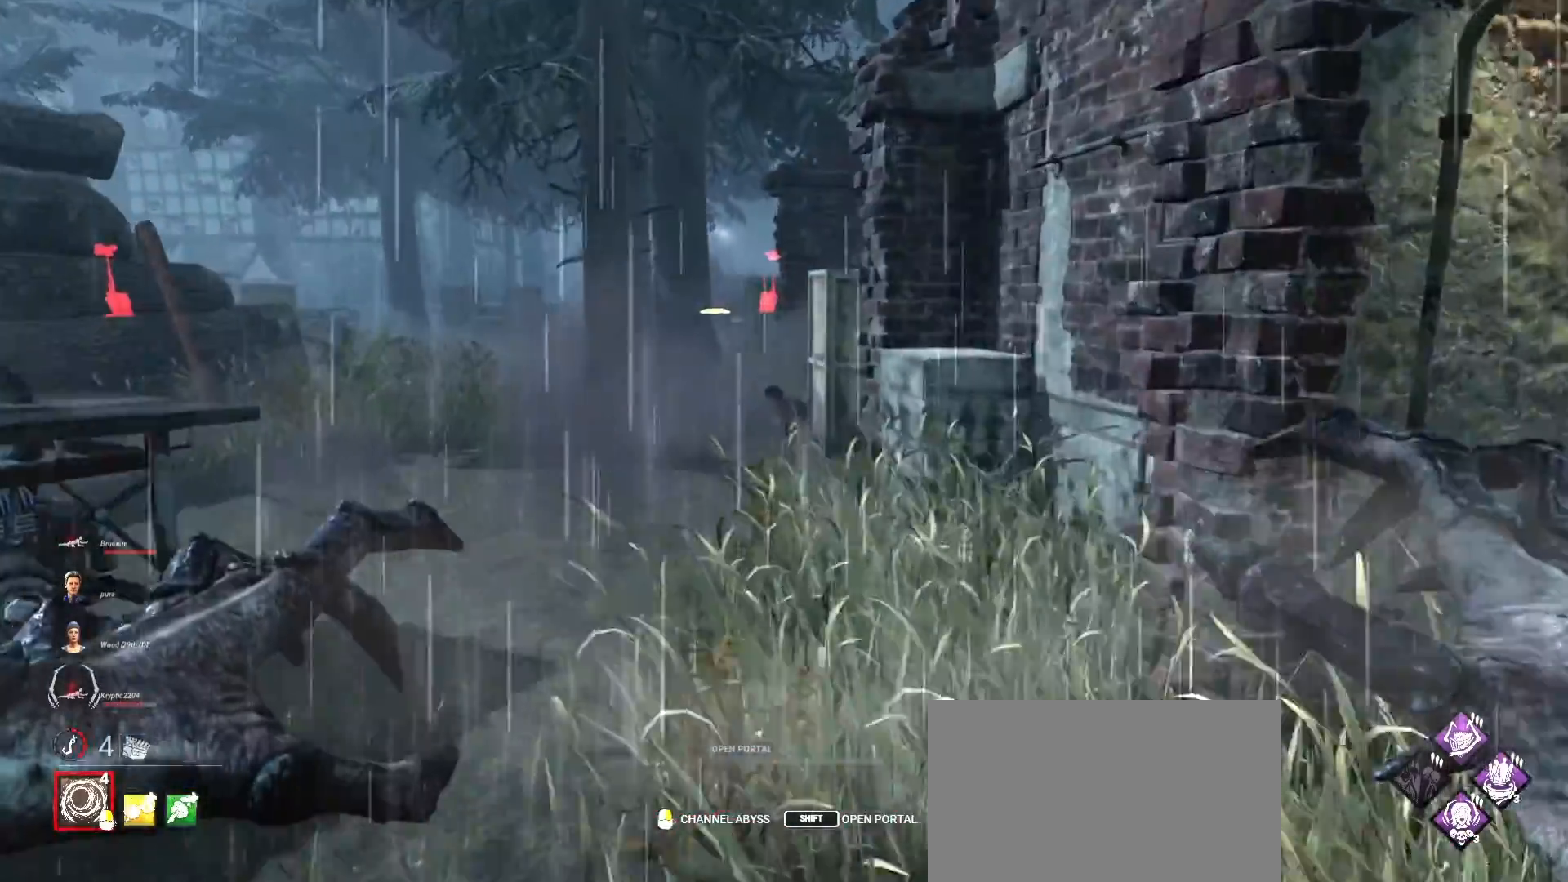
{"keys": ["w"], "mouse": [], "events": [[100, "a", "down"], [167, "a", "up"], [367, "a", "down"], [467, "a", "up"]]}
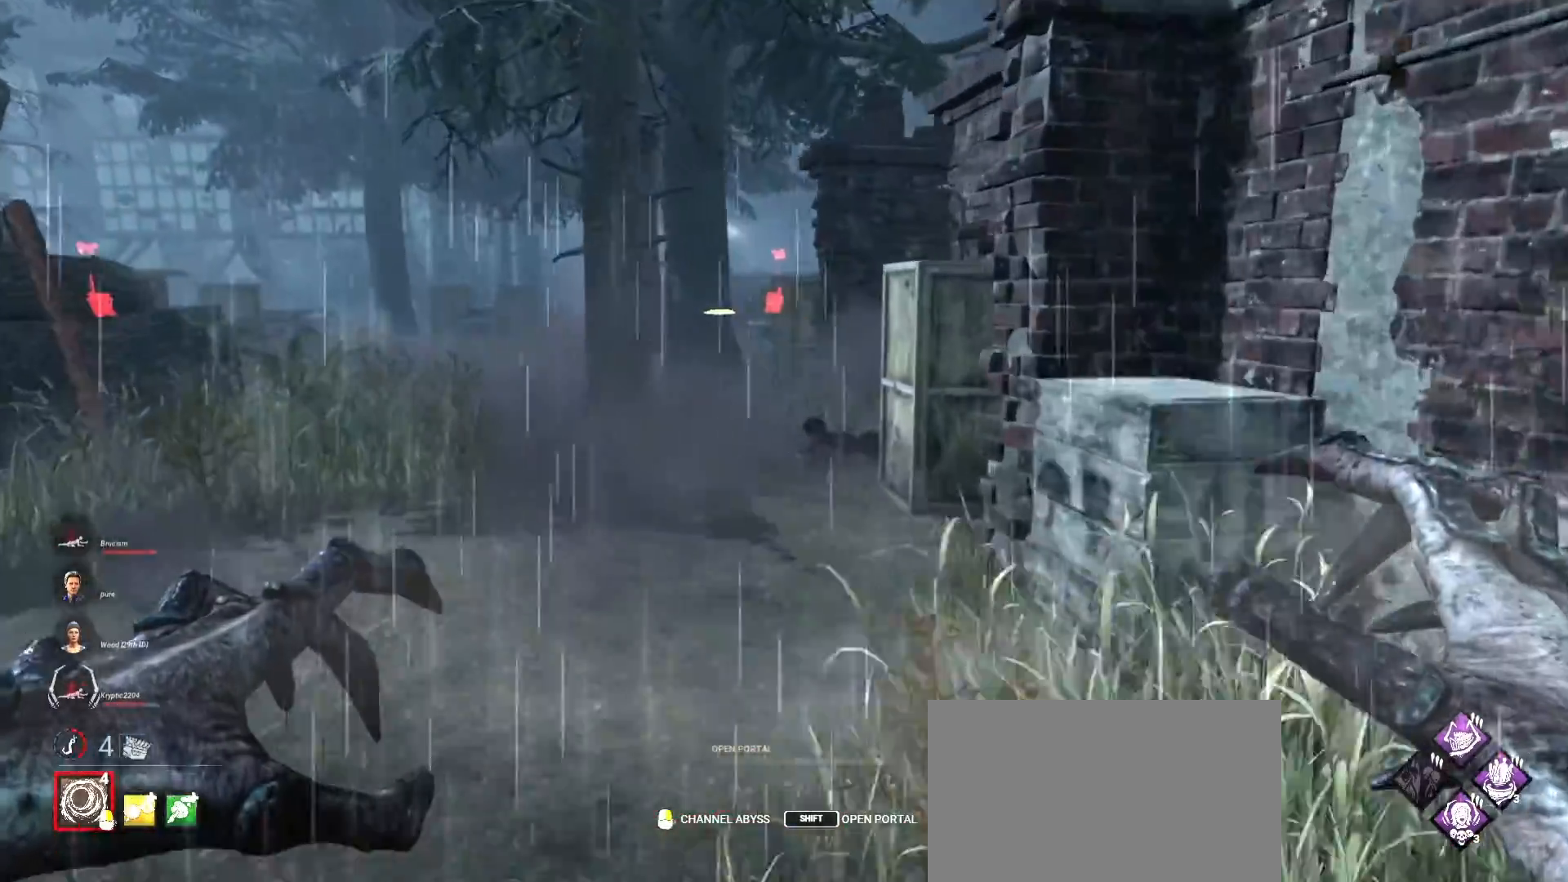
{"keys": ["w"], "mouse": [], "events": [[200, "a", "down"], [233, "a", "up"]]}
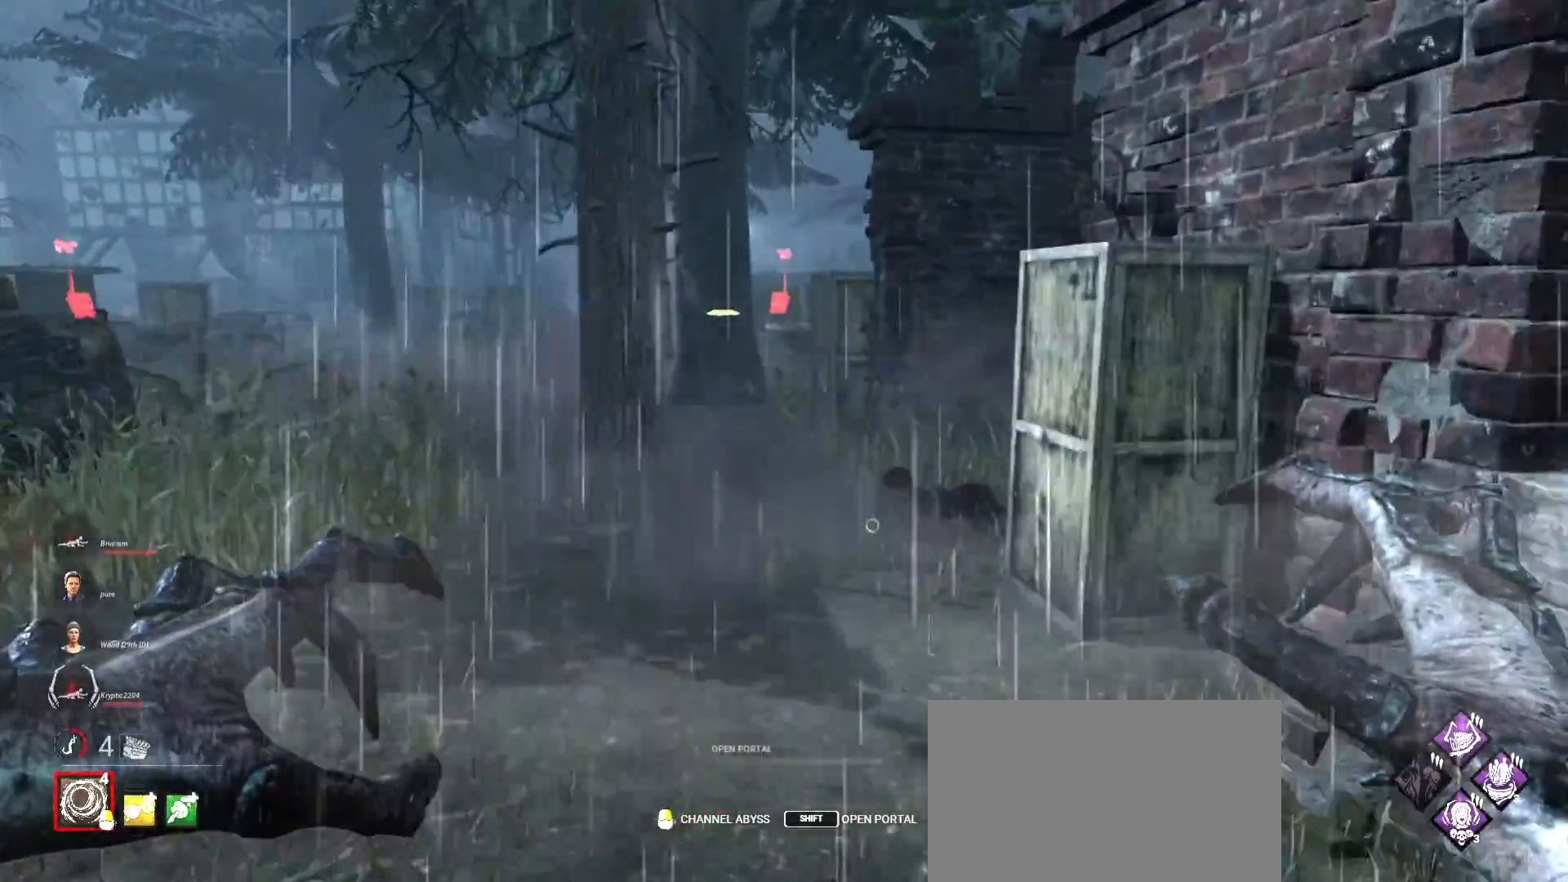
{"keys": ["w"], "mouse": [], "events": []}